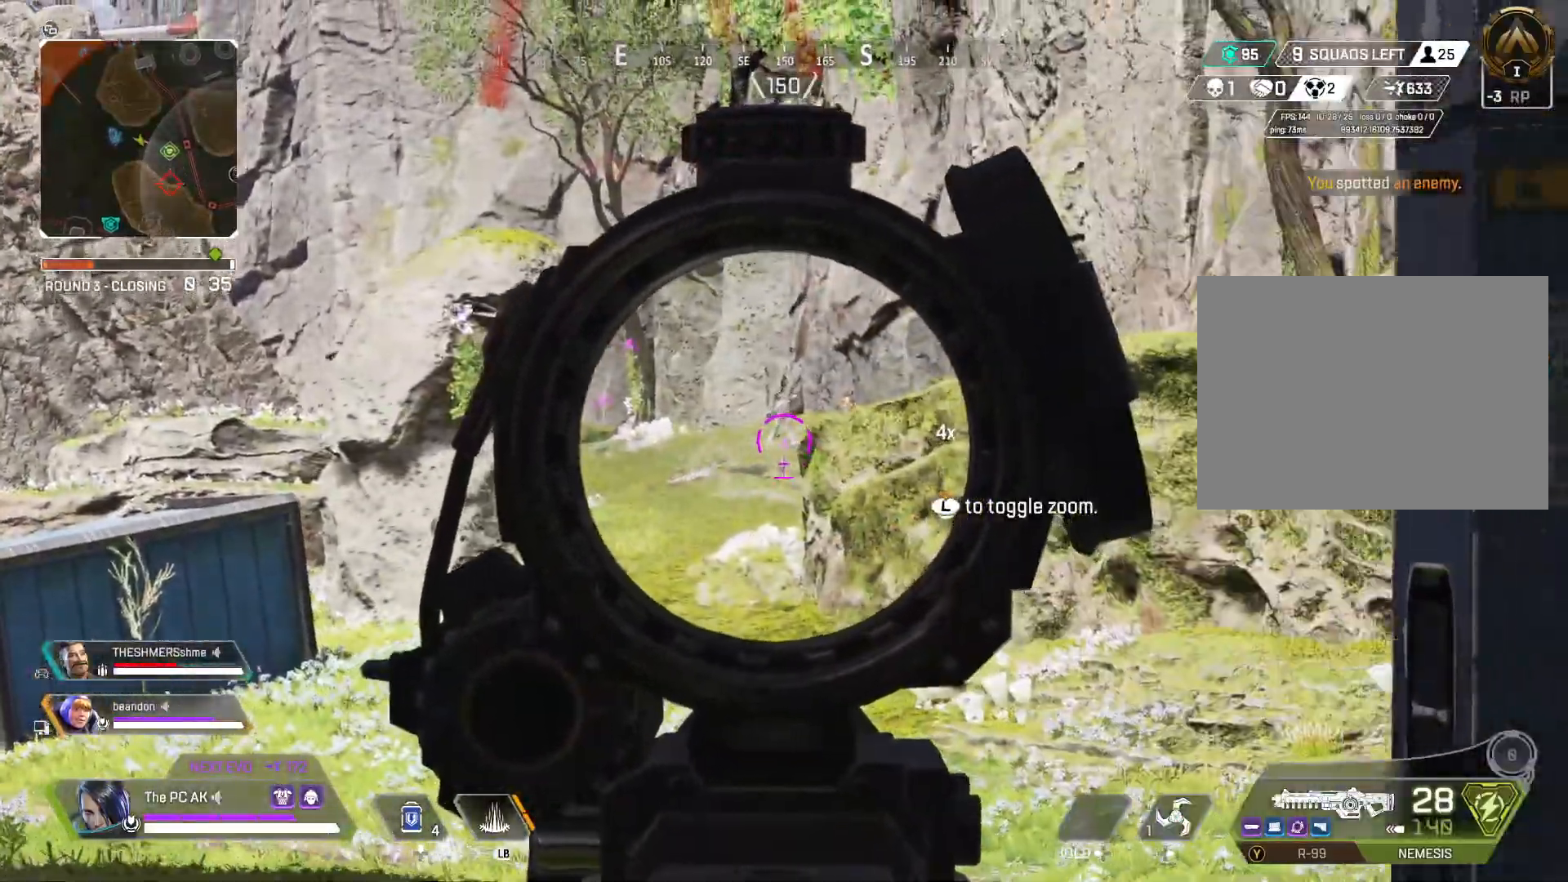
Gameplay with a controller (Xbox layout); each line is a JSON object with the inputs held at the frame after it (dt_ms = milliseconds from this image to that frame). "events" lists button and stick changes between this image and that frame as [ms after this image, input, new state], when the widget could be followed in between. Not read: DPAD_DOWN DPAD_LEFT DPAD_RIGHT DPAD_UP HOME L3 R3 SELECT START right_stick.
{"dt_ms": 501, "buttons": ["L2", "R2"], "left_stick": "right", "events": [[200, "left_stick", "down"], [350, "R2", "down"], [350, "left_stick", "right"]]}
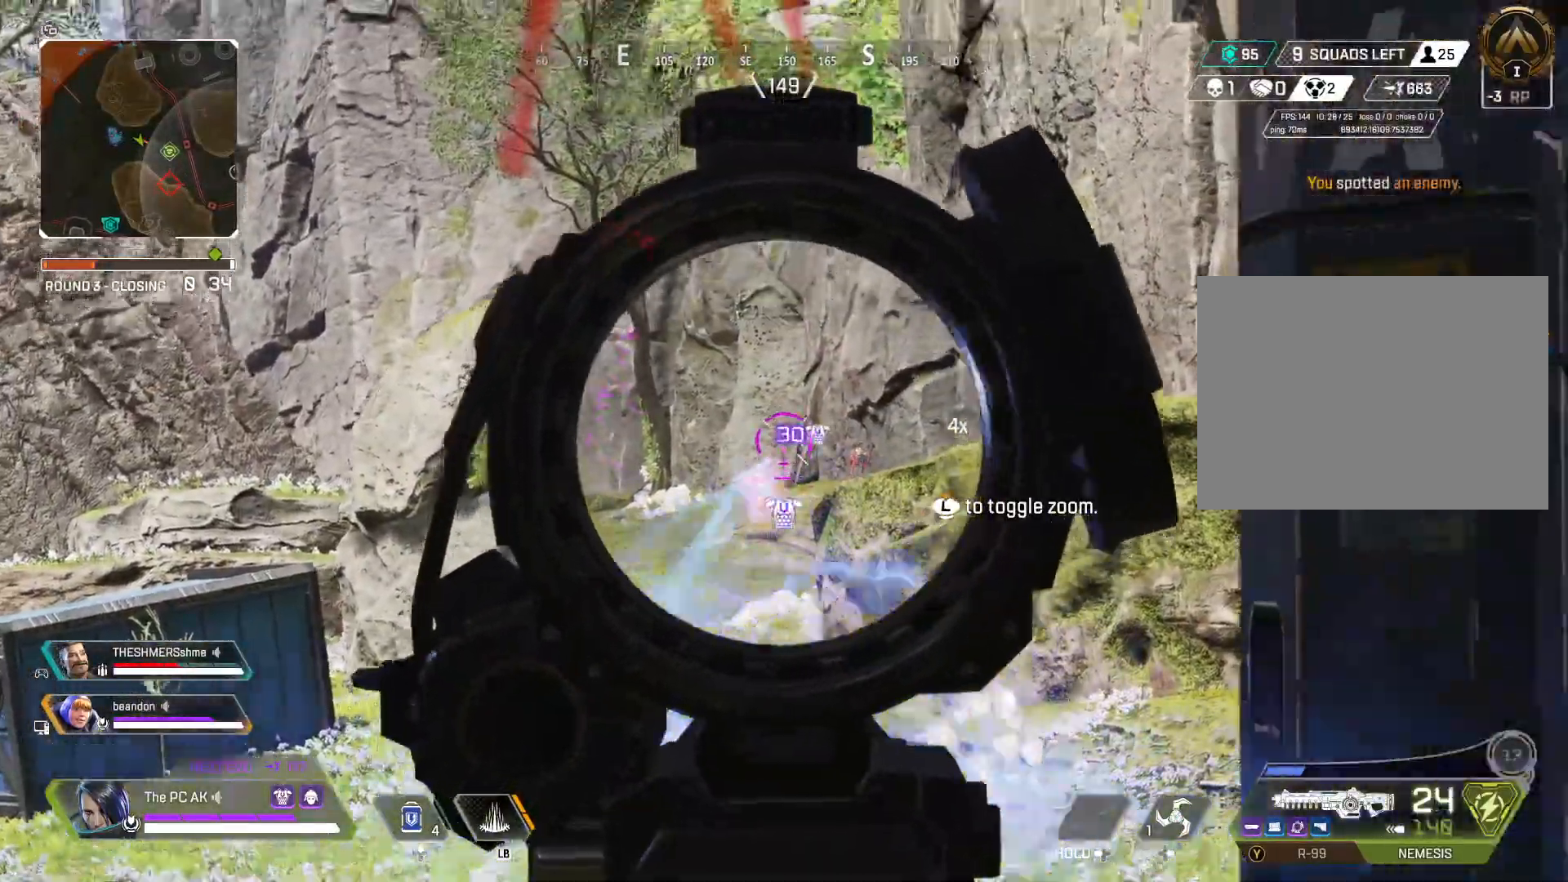
{"dt_ms": 500, "buttons": ["L2", "R2"], "left_stick": "left", "events": [[83, "A", "down"], [183, "A", "up"], [267, "left_stick", "left"]]}
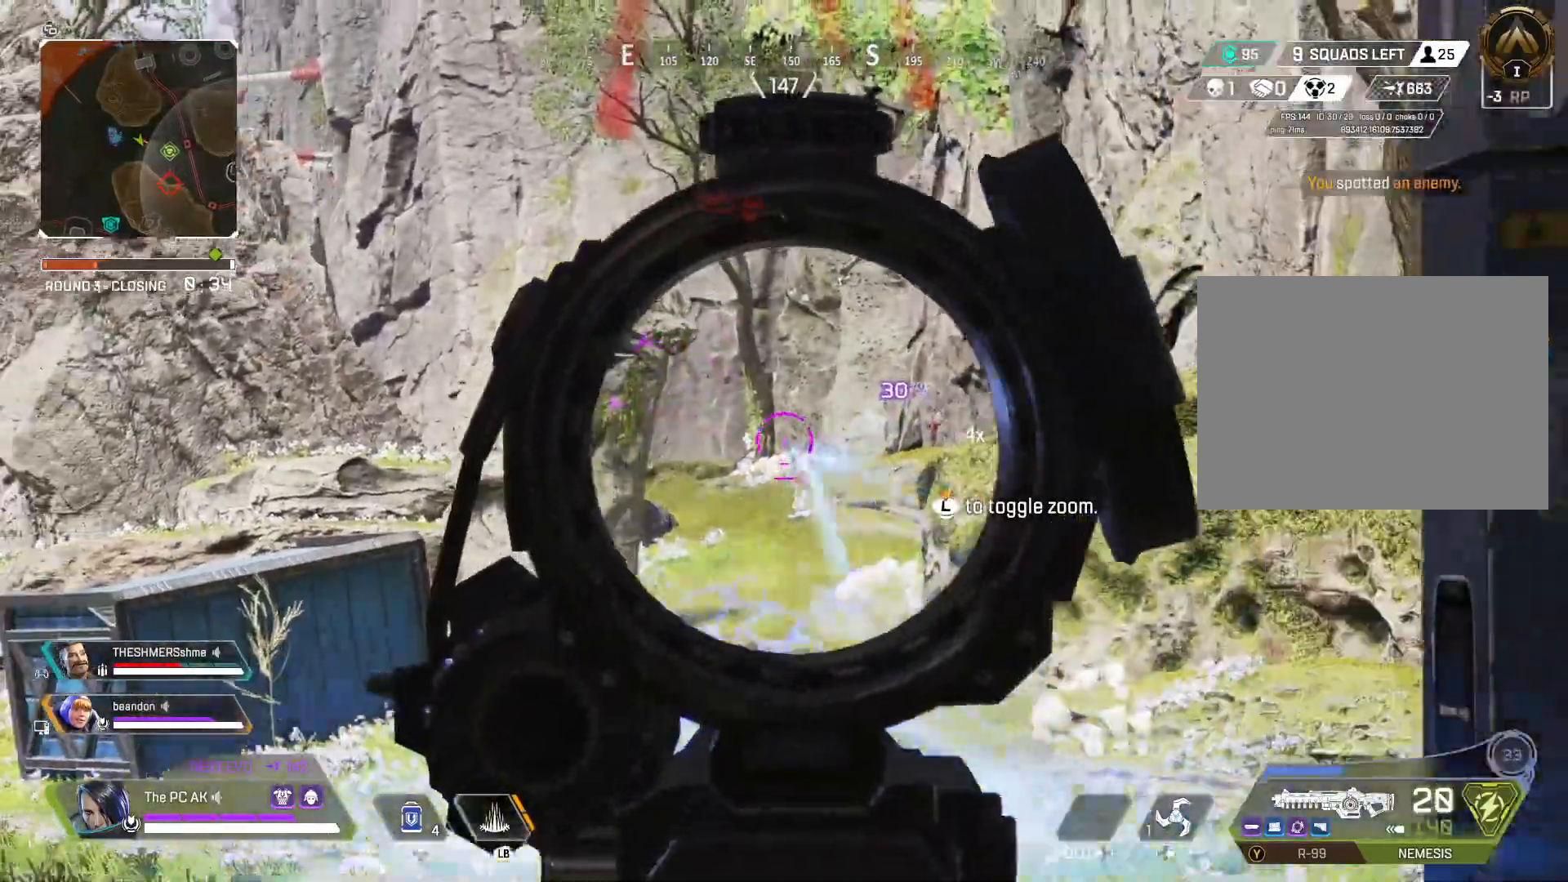
{"dt_ms": 501, "buttons": ["A", "L2", "R2"], "left_stick": "left", "events": [[83, "left_stick", "down"], [150, "left_stick", "right"], [484, "left_stick", "left"], [501, "A", "down"]]}
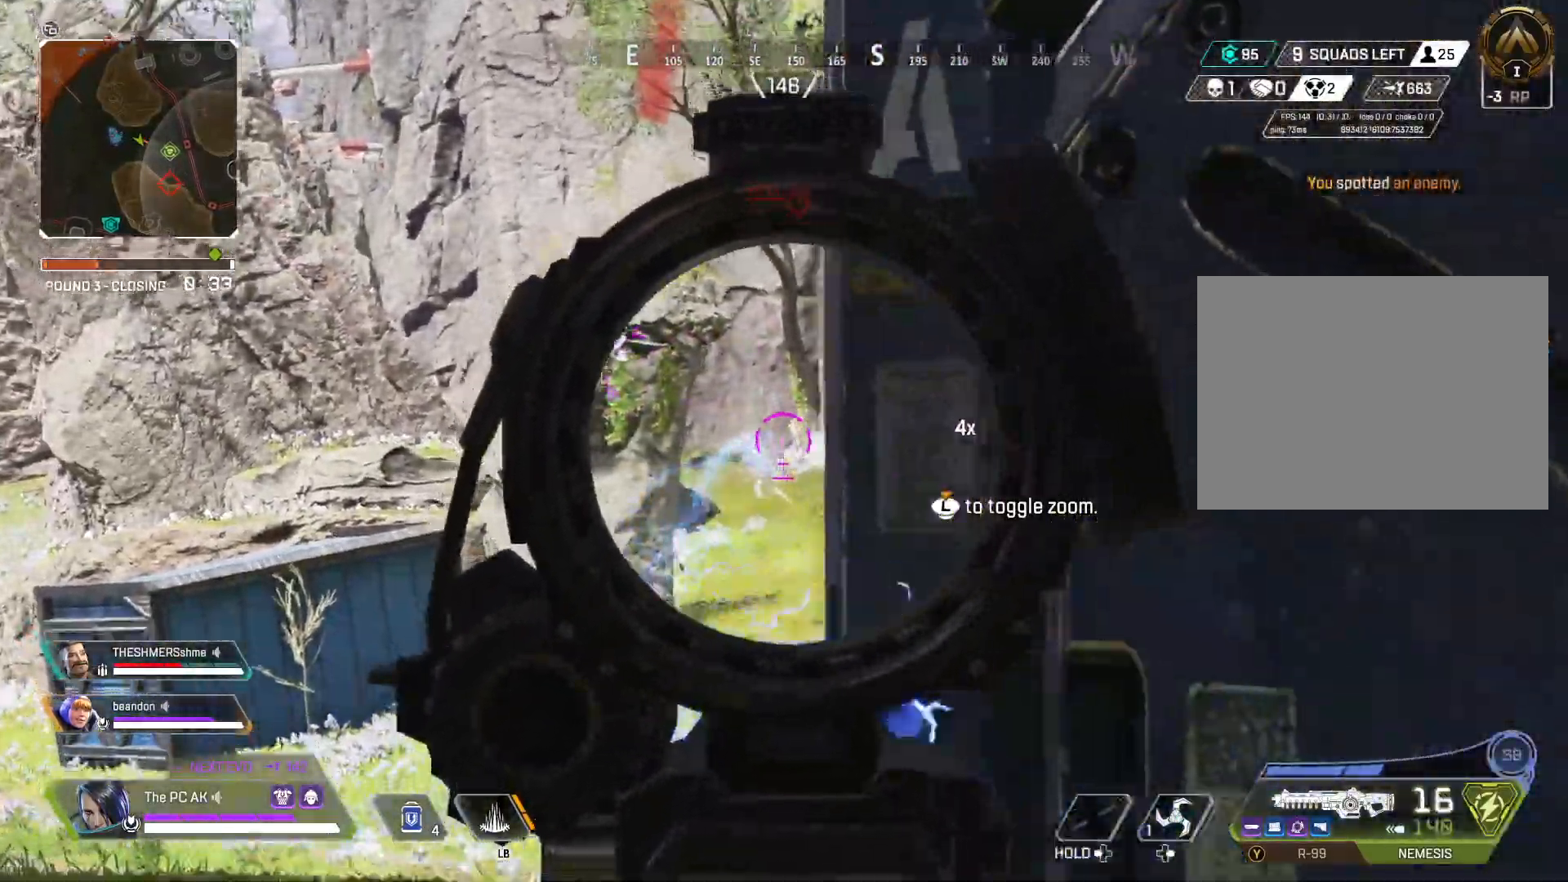
{"dt_ms": 500, "buttons": ["X"], "left_stick": "right", "events": [[50, "A", "up"], [283, "left_stick", "right"], [417, "L2", "up"], [433, "R2", "up"], [483, "X", "down"]]}
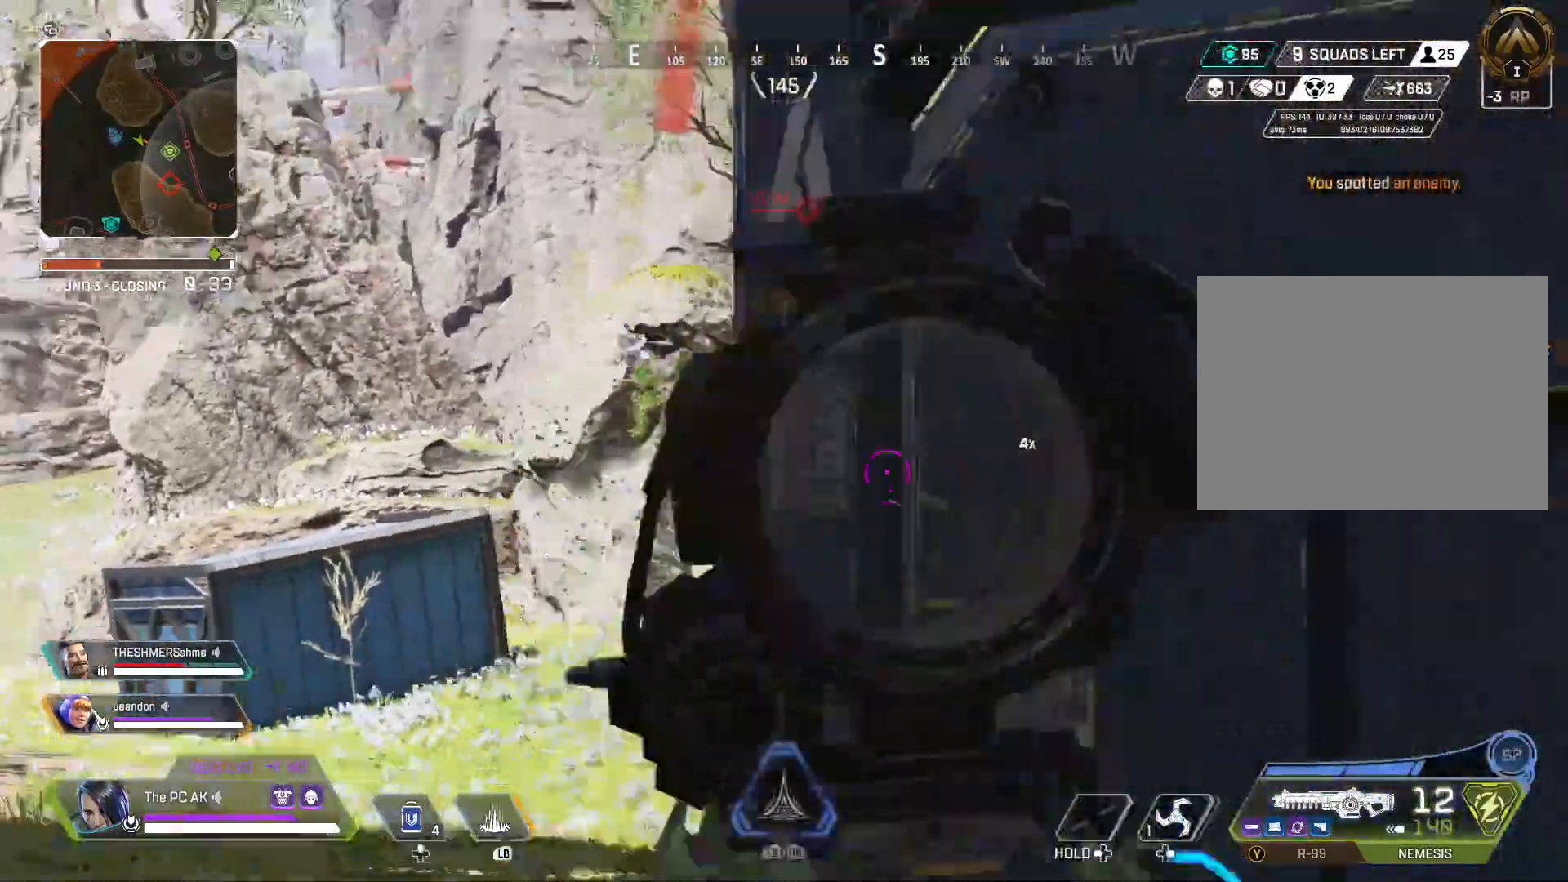
{"dt_ms": 501, "buttons": [], "left_stick": "up"}
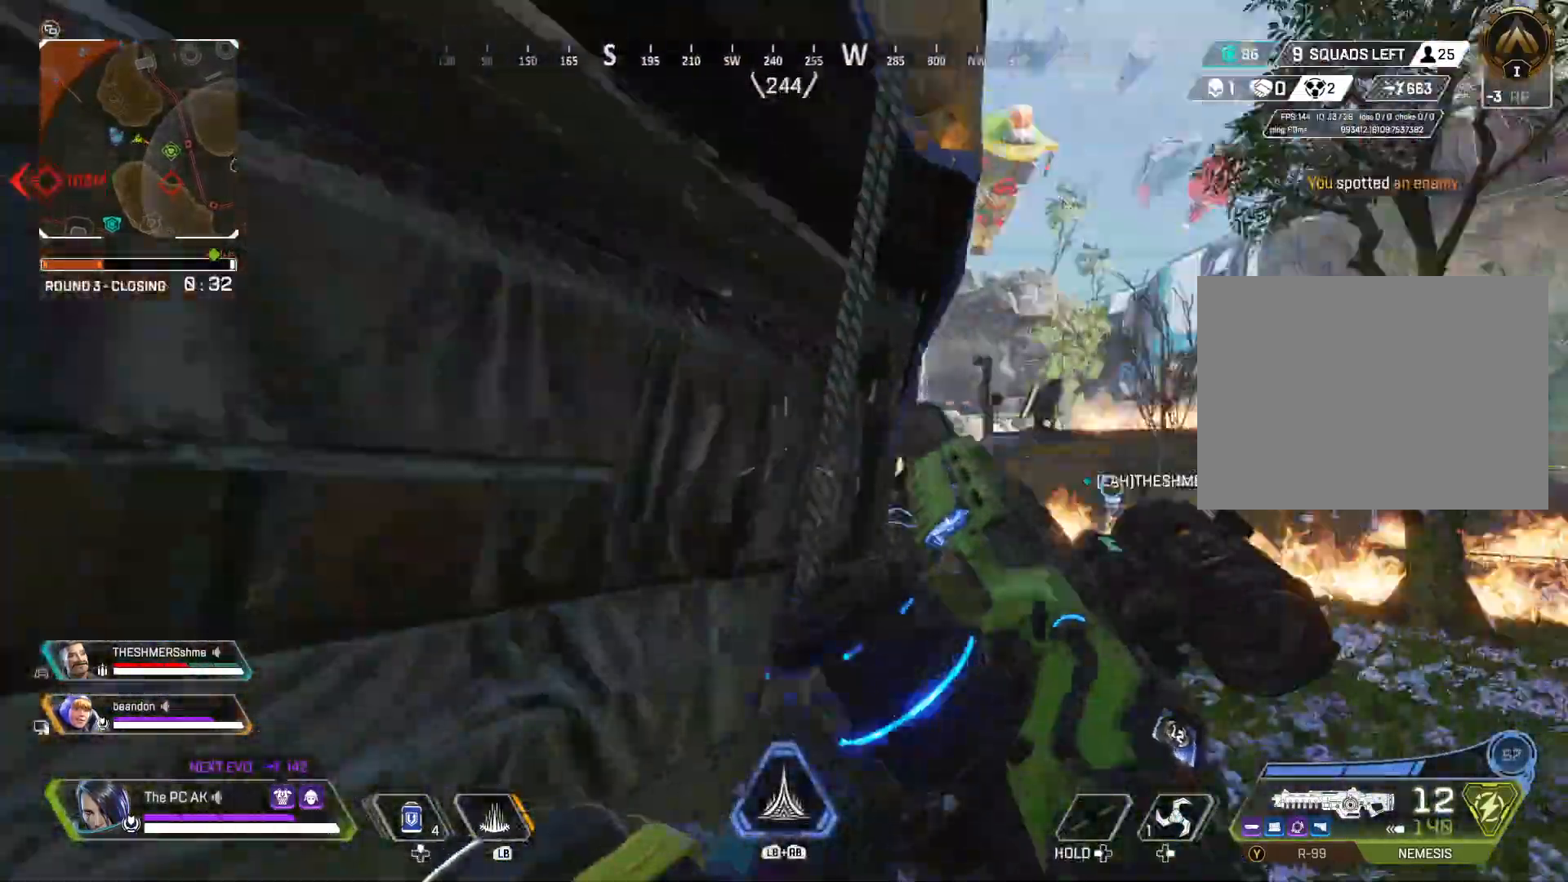
{"dt_ms": 500, "buttons": [], "left_stick": "up", "events": [[233, "B", "down"], [350, "B", "up"]]}
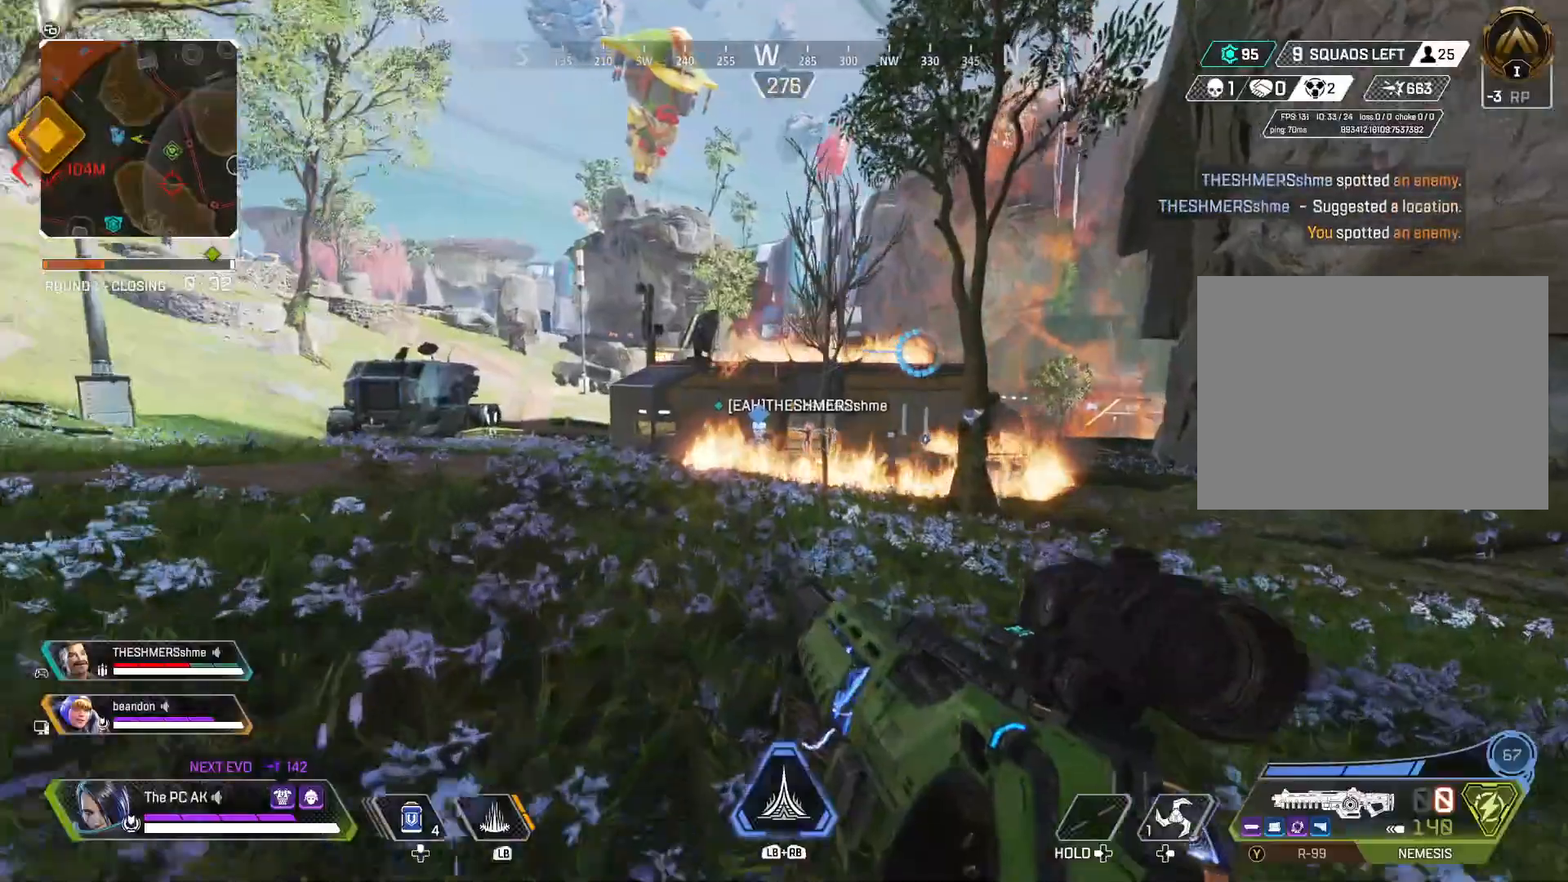
{"dt_ms": 501, "buttons": [], "left_stick": "down-left", "events": [[184, "left_stick", "down-right"], [200, "X", "down"], [350, "X", "up"], [367, "left_stick", "down-left"]]}
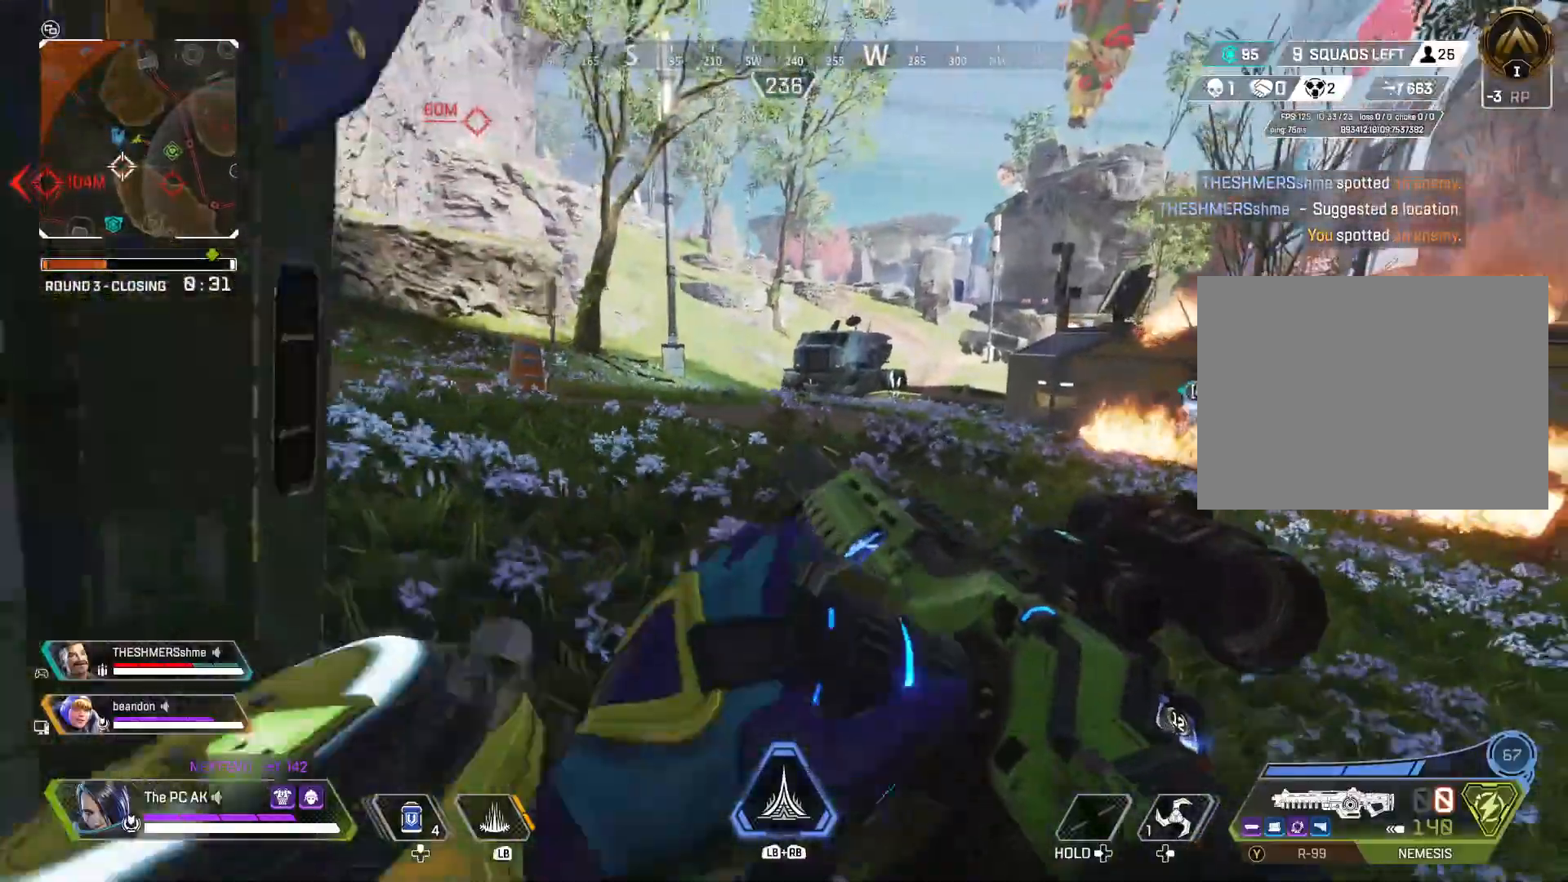
{"dt_ms": 500, "buttons": [], "left_stick": "up", "events": [[50, "left_stick", "down"], [266, "left_stick", "right"], [483, "left_stick", "up"]]}
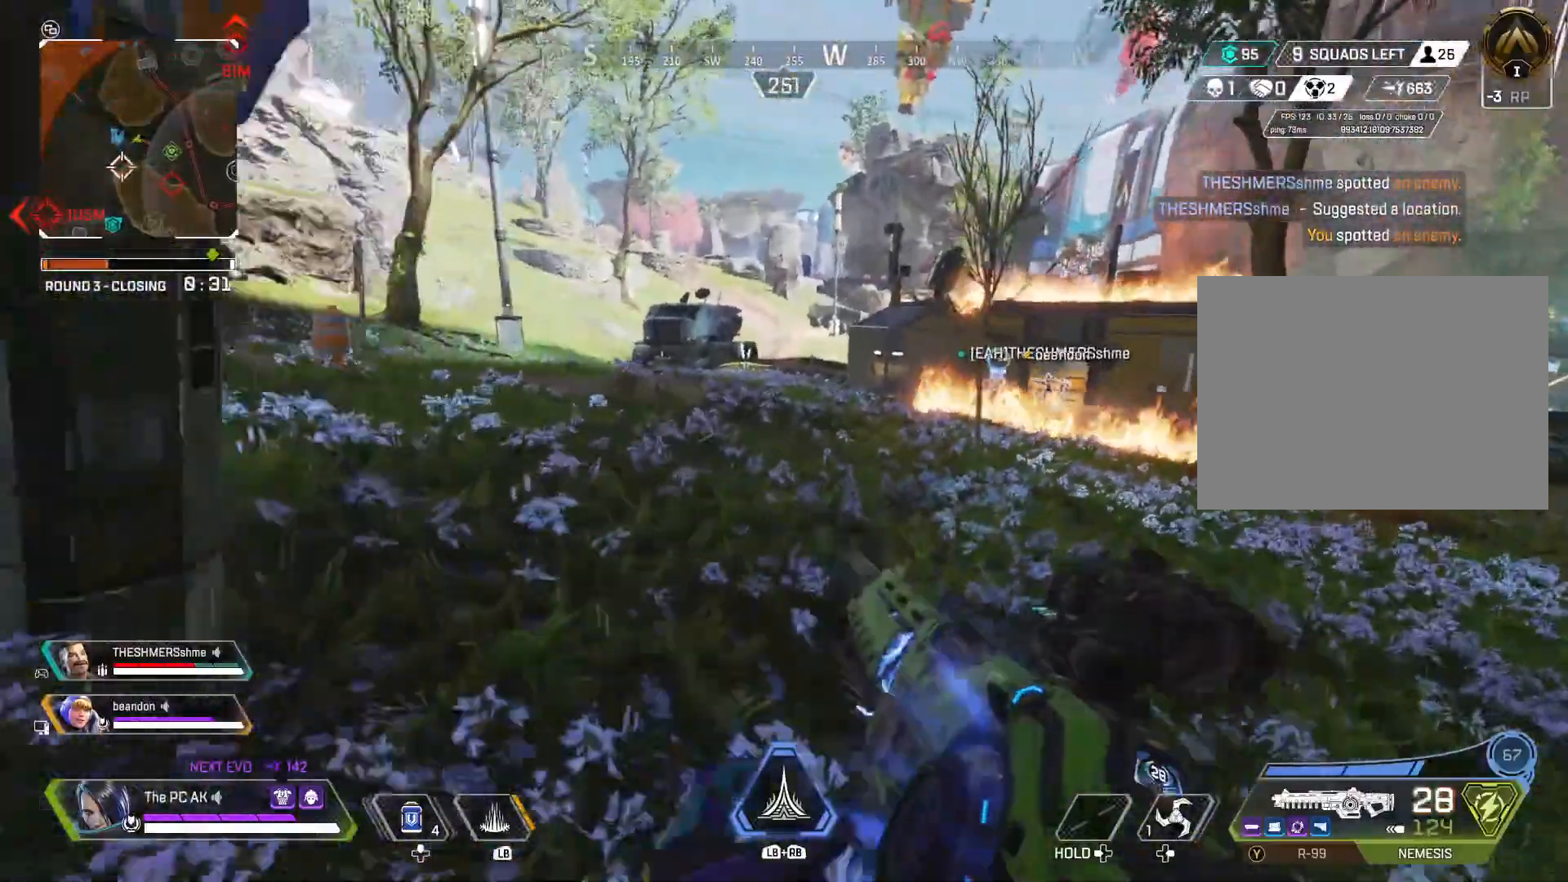
{"dt_ms": 501, "buttons": [], "left_stick": "down-left", "events": [[150, "left_stick", "left"], [284, "left_stick", "down"], [434, "left_stick", "down-left"]]}
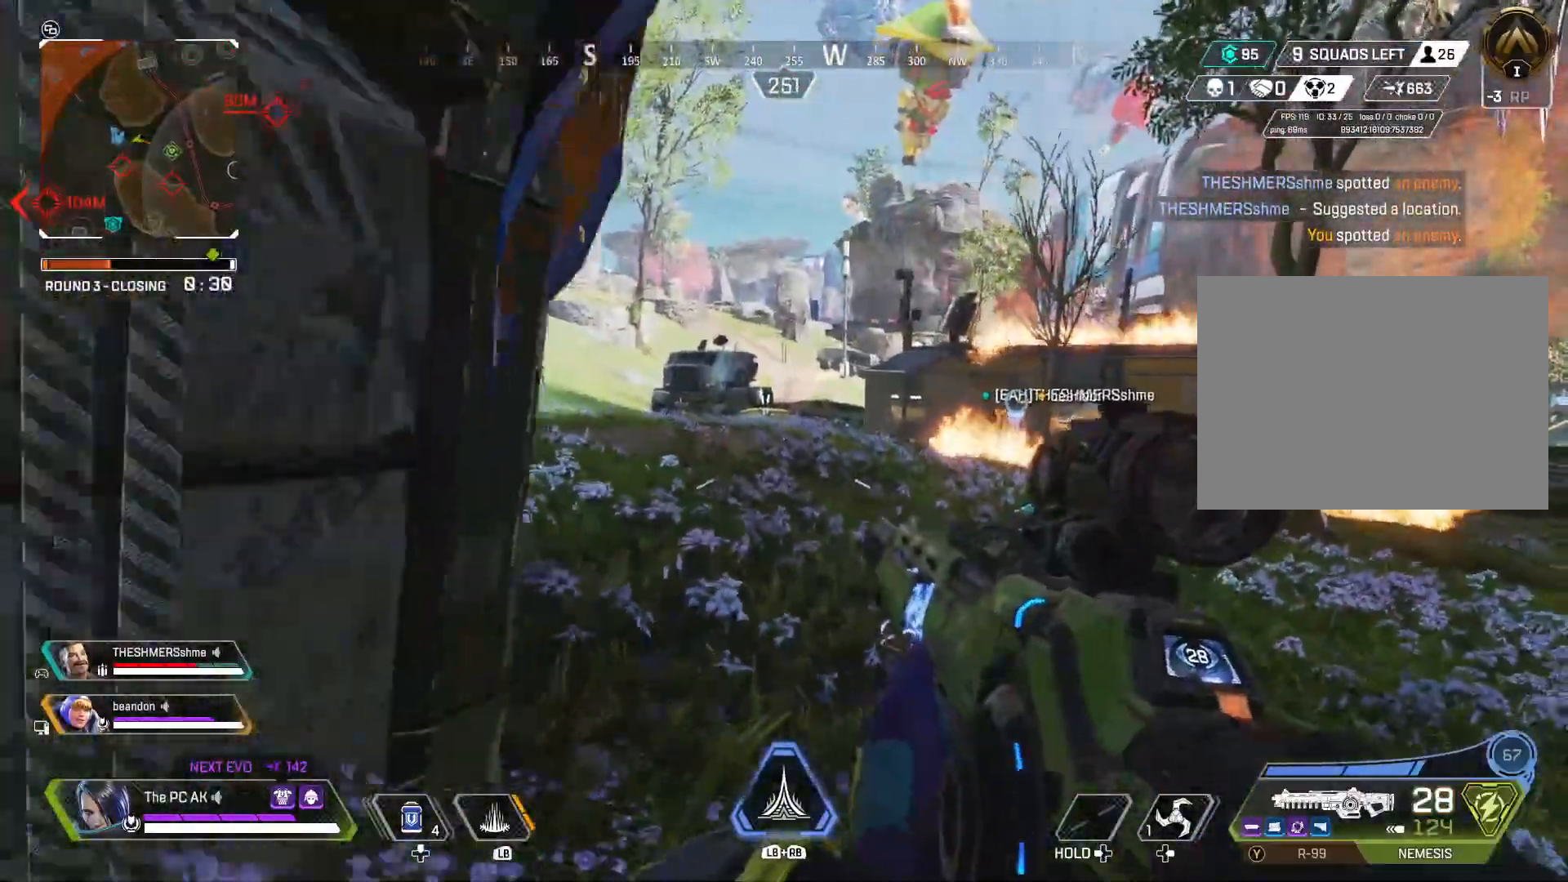
{"dt_ms": 500, "buttons": [], "left_stick": "up", "events": [[66, "left_stick", "right"], [183, "X", "down"], [250, "X", "up"], [317, "left_stick", "up-right"], [467, "left_stick", "up"]]}
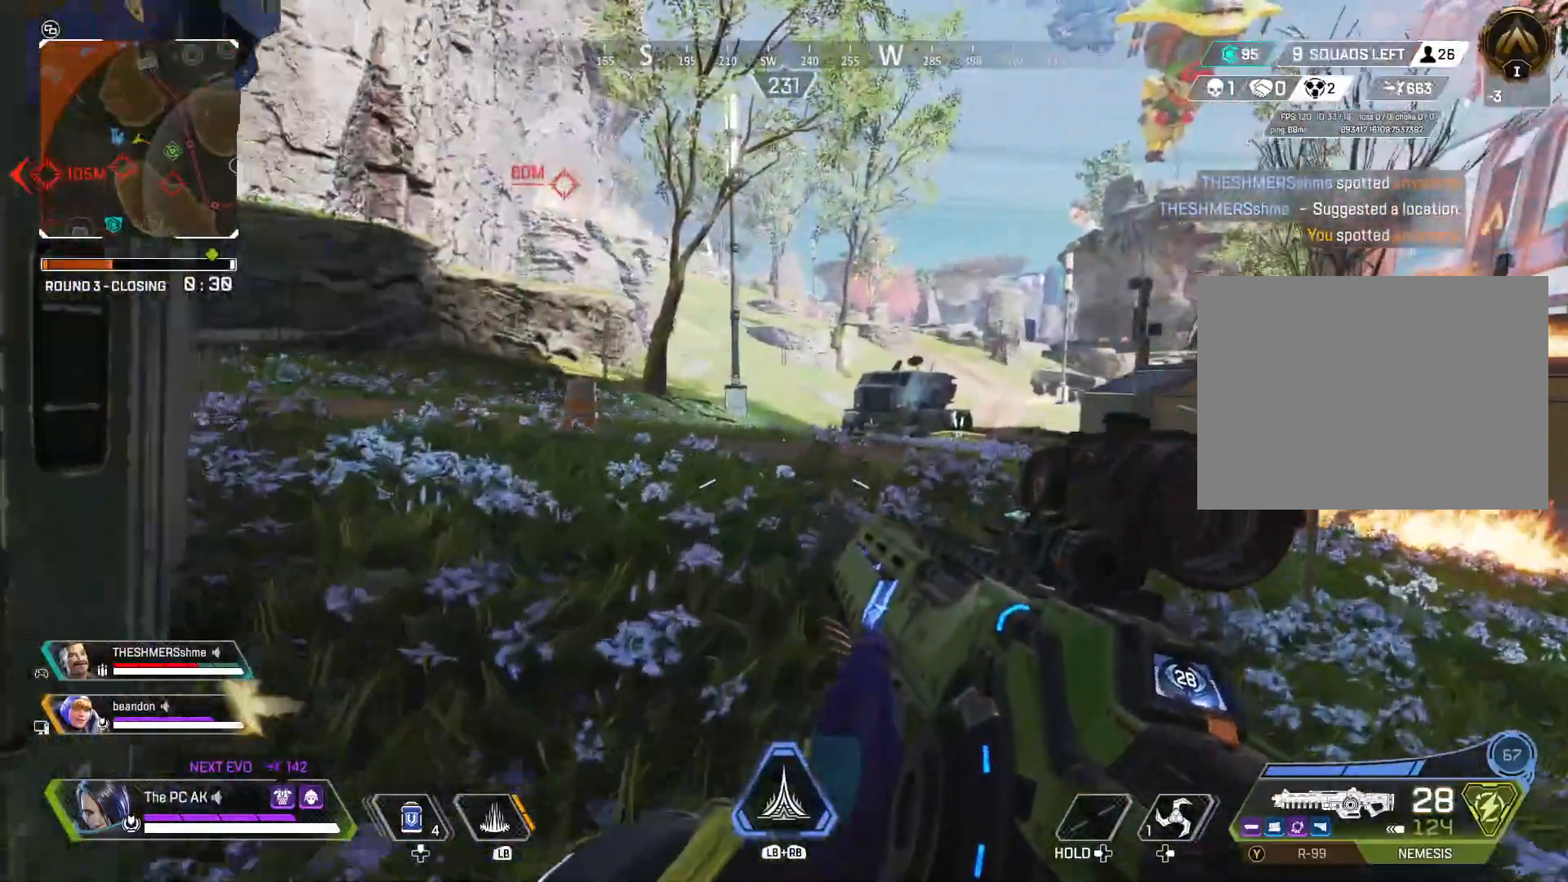
{"dt_ms": 501, "buttons": ["L2"], "left_stick": "down", "events": [[284, "left_stick", "left"], [400, "L2", "down"], [417, "left_stick", "down"]]}
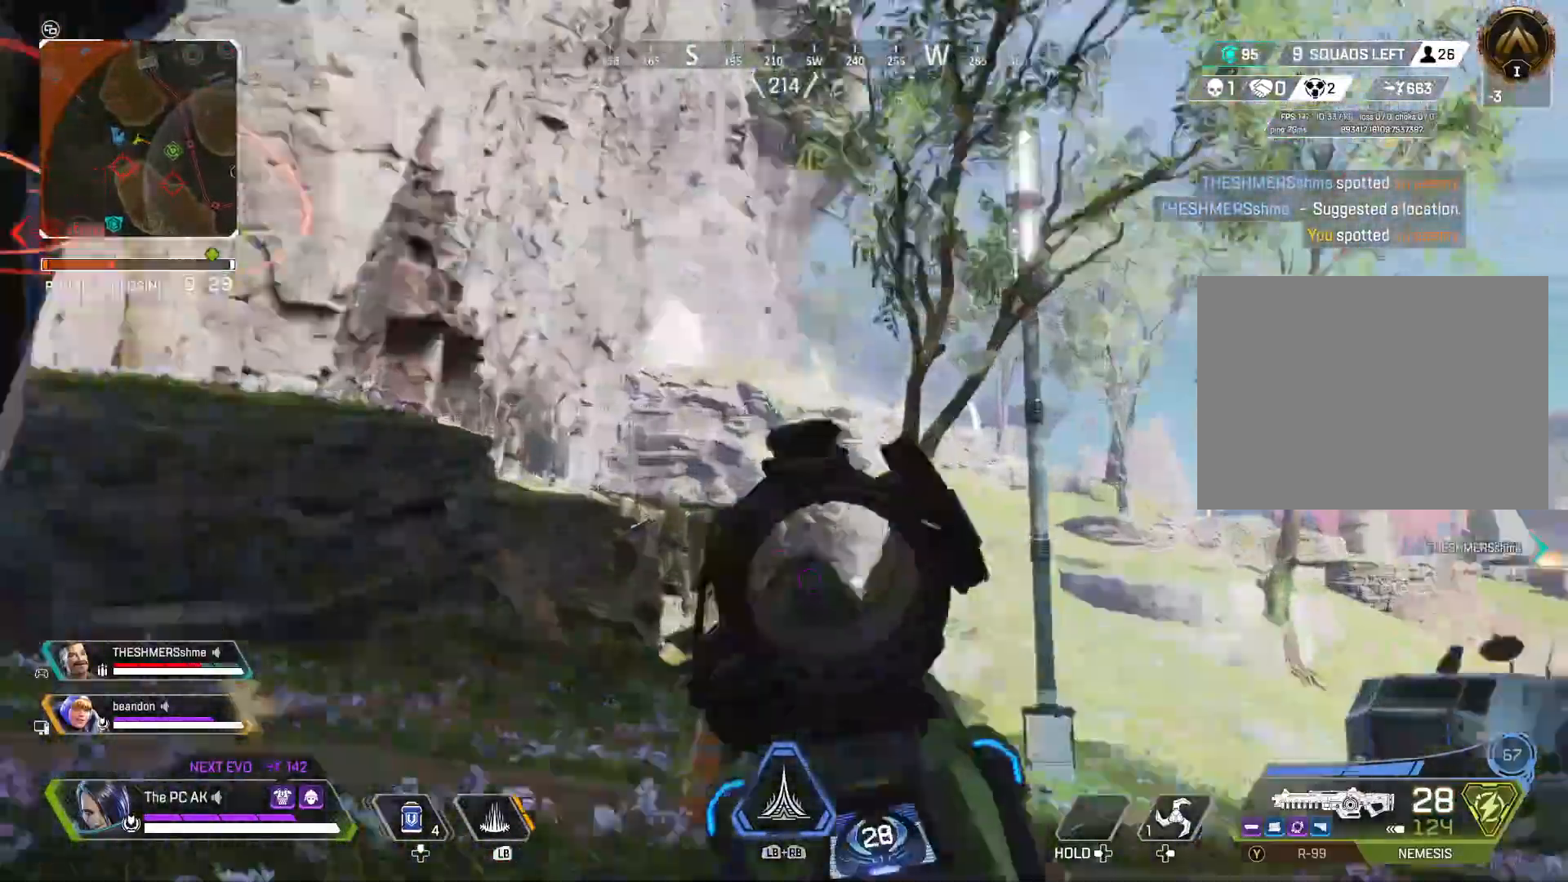
{"dt_ms": 500, "buttons": ["L2"], "left_stick": "down", "events": [[50, "left_stick", "down-left"], [216, "left_stick", "down"]]}
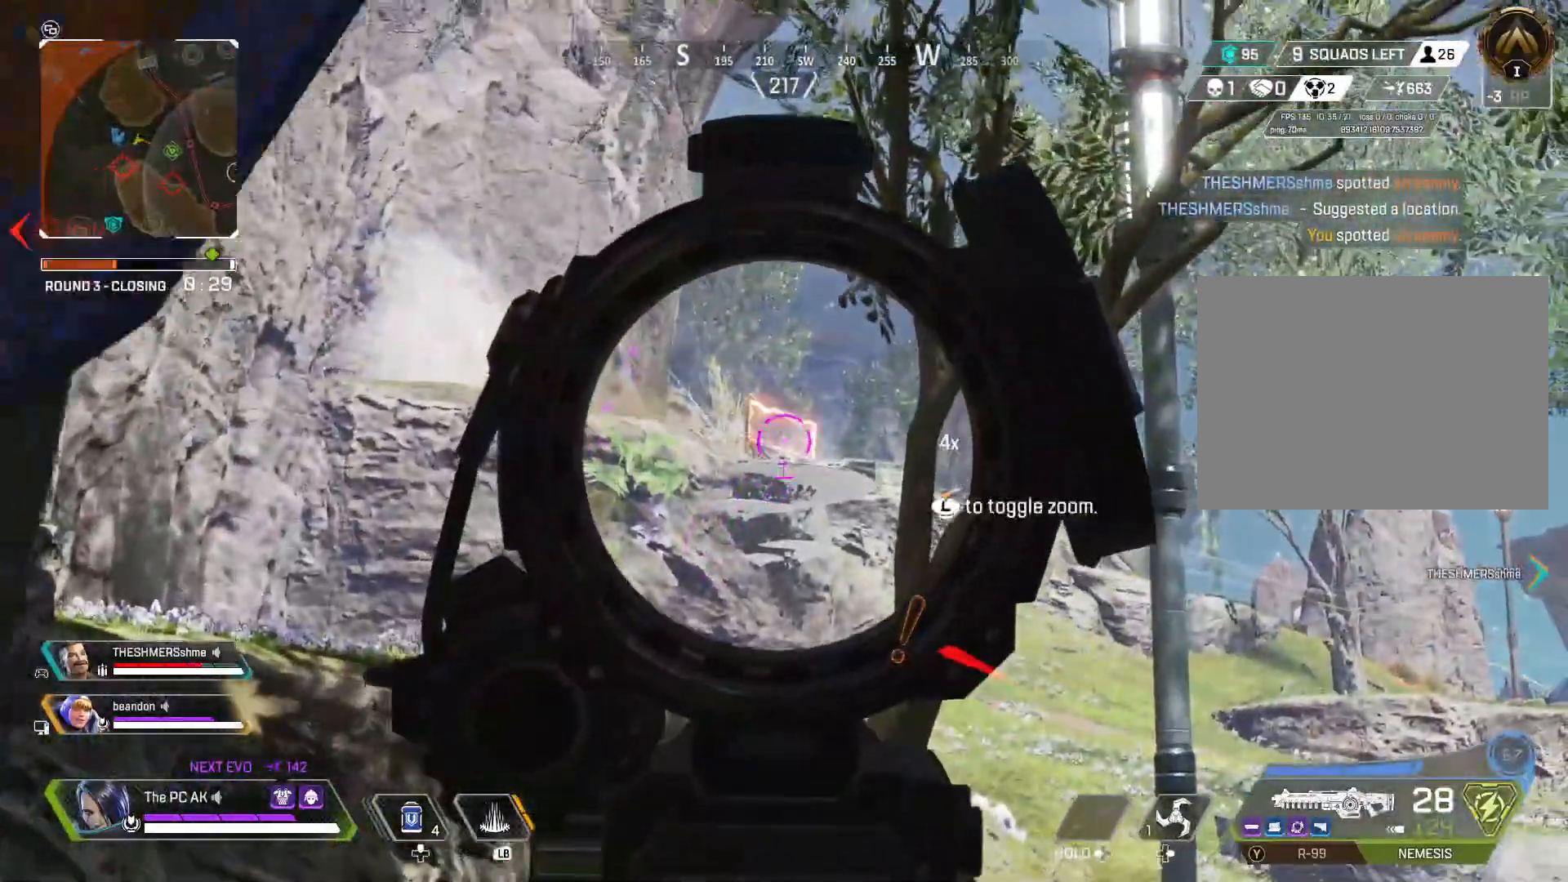
{"dt_ms": 501, "buttons": [], "left_stick": "up", "events": [[67, "left_stick", "left"], [134, "L2", "up"], [150, "left_stick", "up-right"], [417, "left_stick", "up"]]}
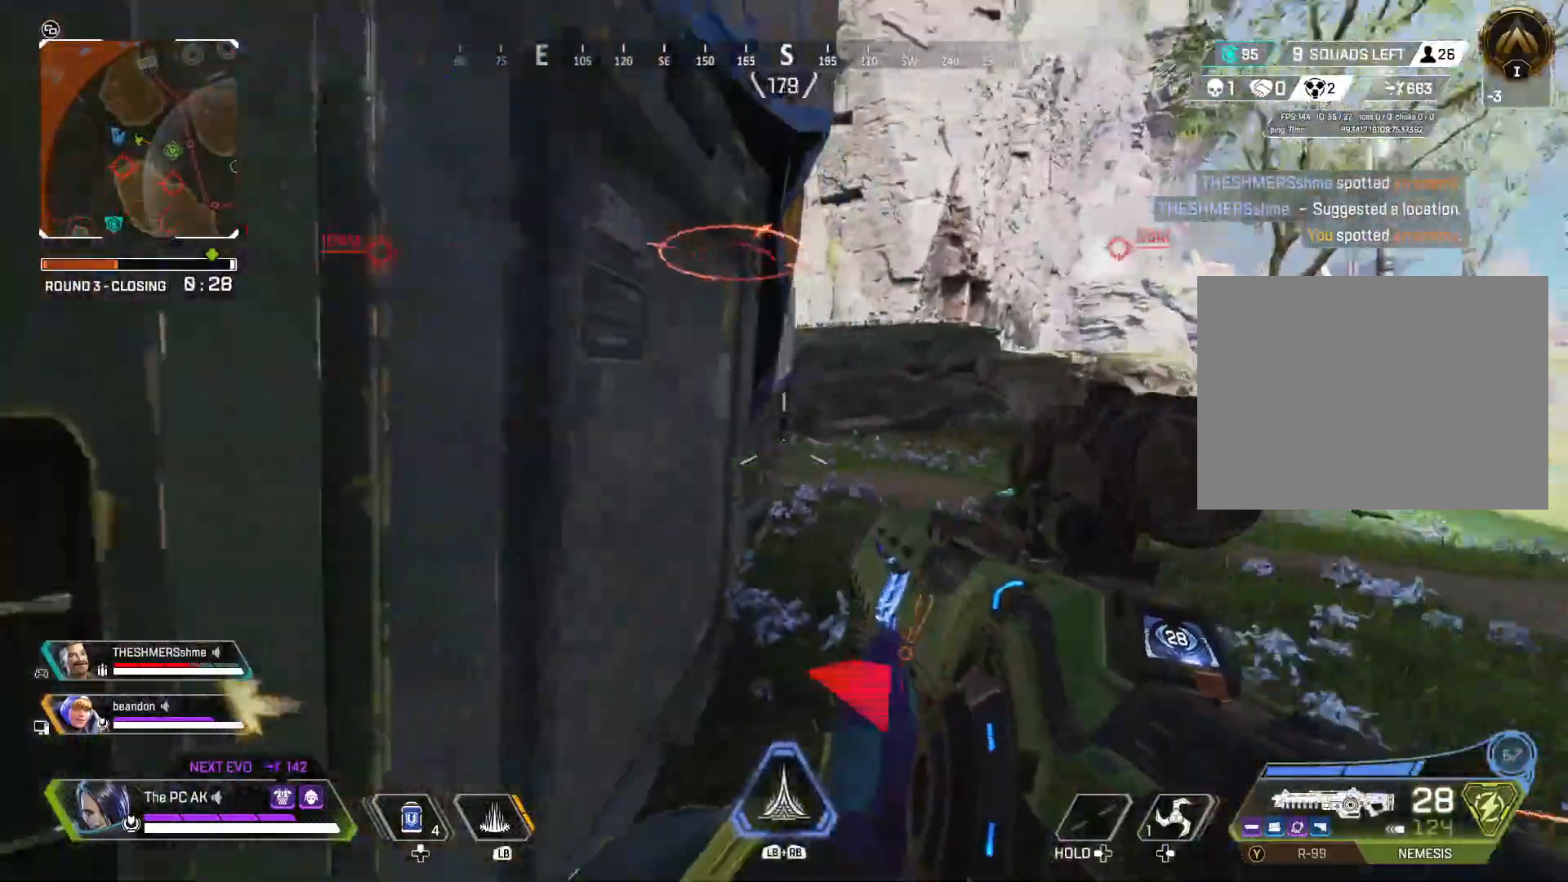
{"dt_ms": 500, "buttons": [], "left_stick": "left", "events": [[66, "left_stick", "up-left"], [250, "left_stick", "left"]]}
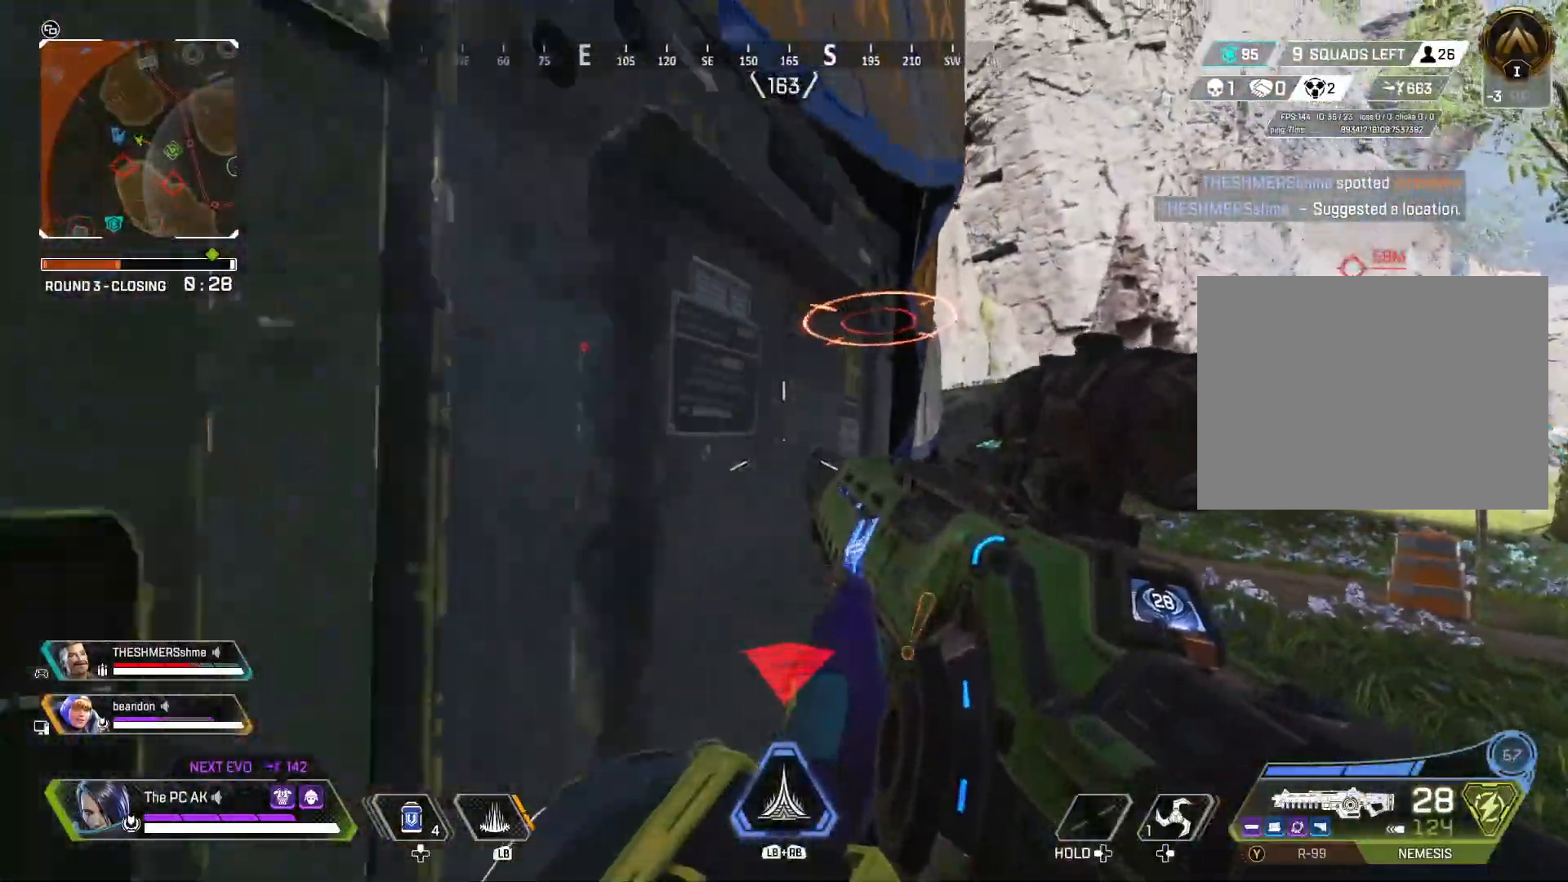
{"dt_ms": 501, "buttons": [], "left_stick": "up-left", "events": [[250, "left_stick", "up-left"]]}
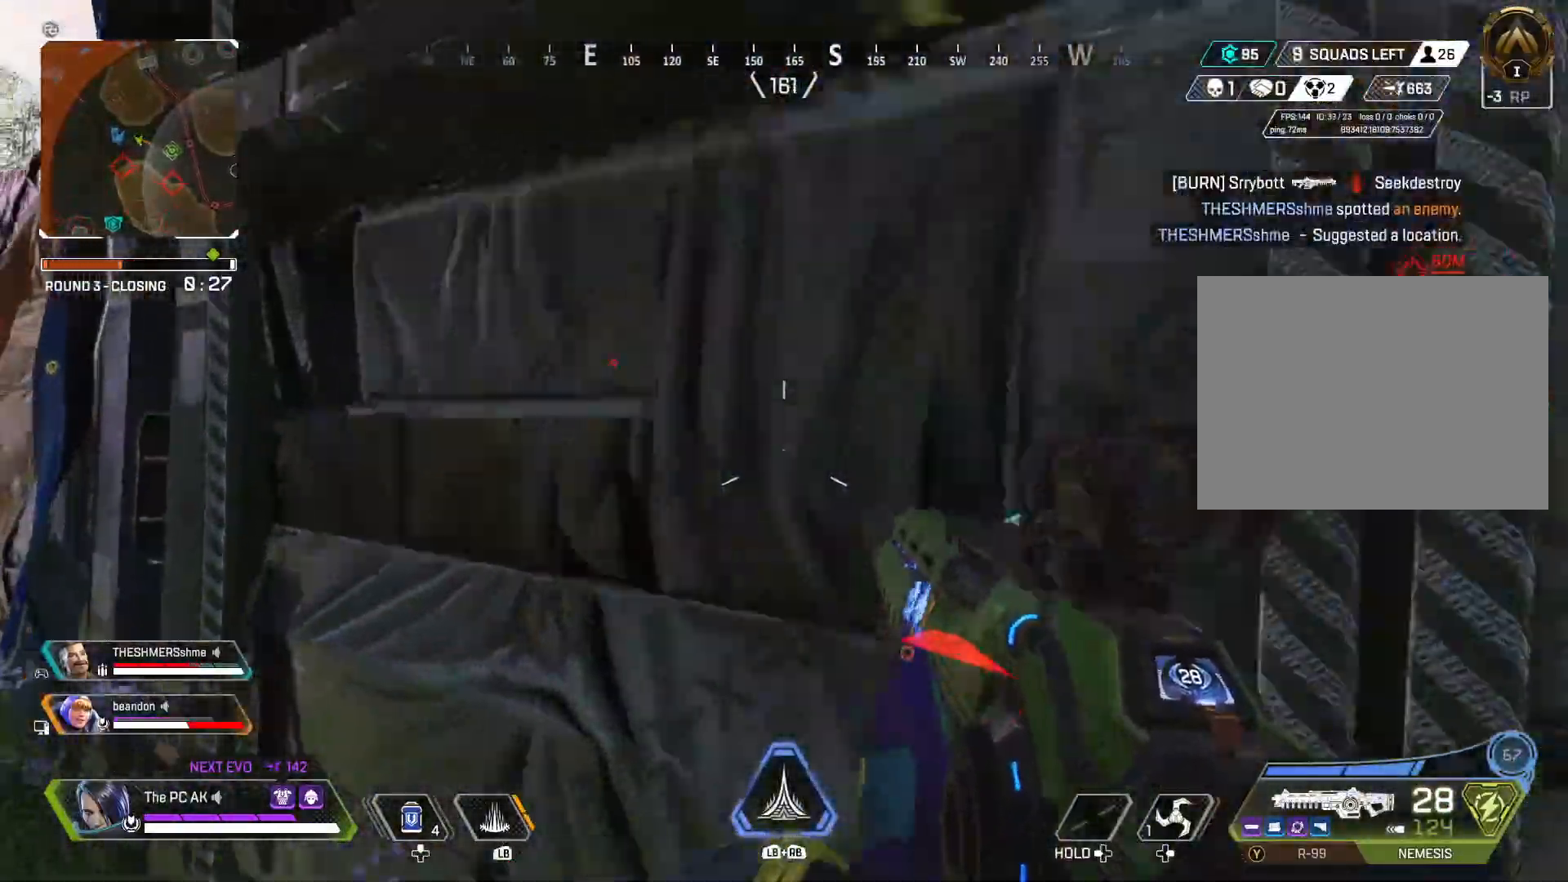
{"dt_ms": 500, "buttons": ["B"], "left_stick": "up", "events": [[333, "left_stick", "up"], [383, "B", "down"]]}
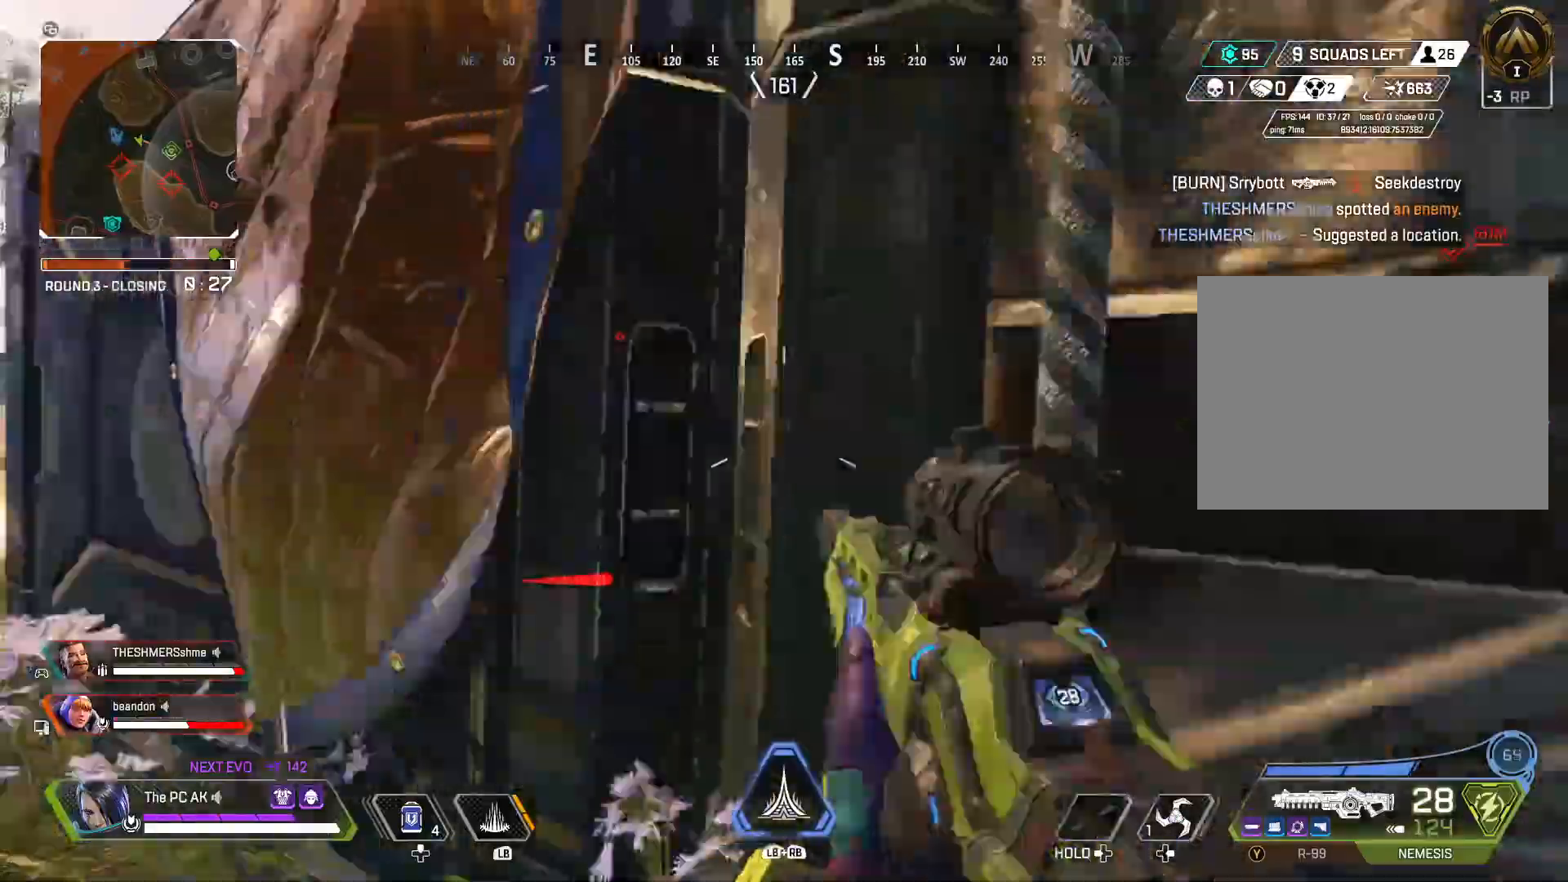
{"dt_ms": 501, "buttons": [], "left_stick": "down-right", "events": [[17, "B", "up"], [367, "B", "down"], [434, "B", "up"], [434, "left_stick", "right"], [484, "left_stick", "down-right"]]}
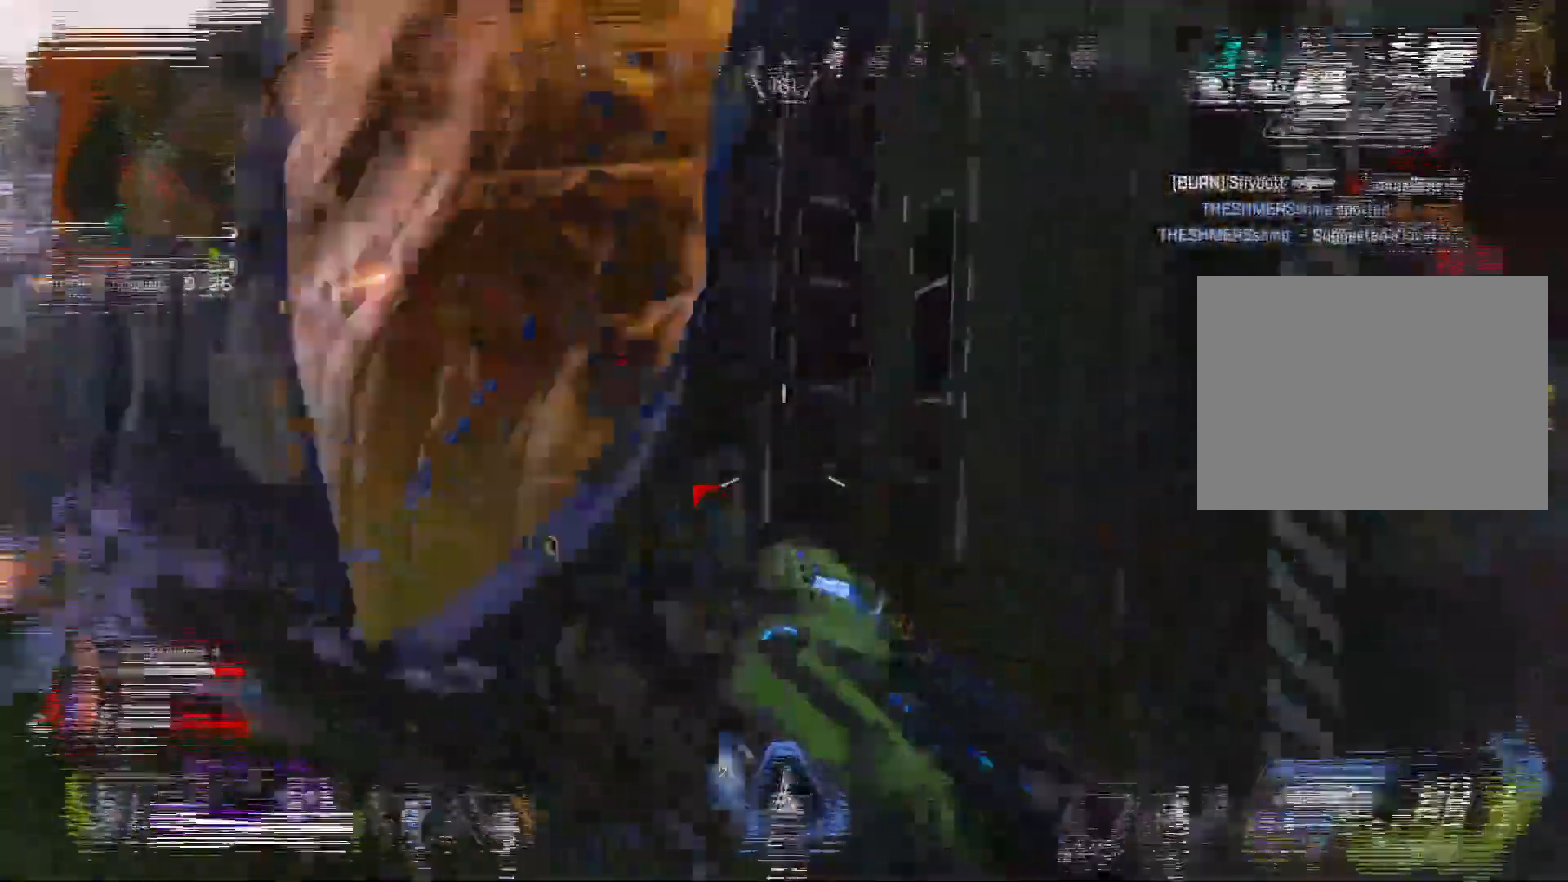
{"dt_ms": 500, "buttons": [], "left_stick": "down-right", "events": [[300, "X", "down"], [450, "X", "up"]]}
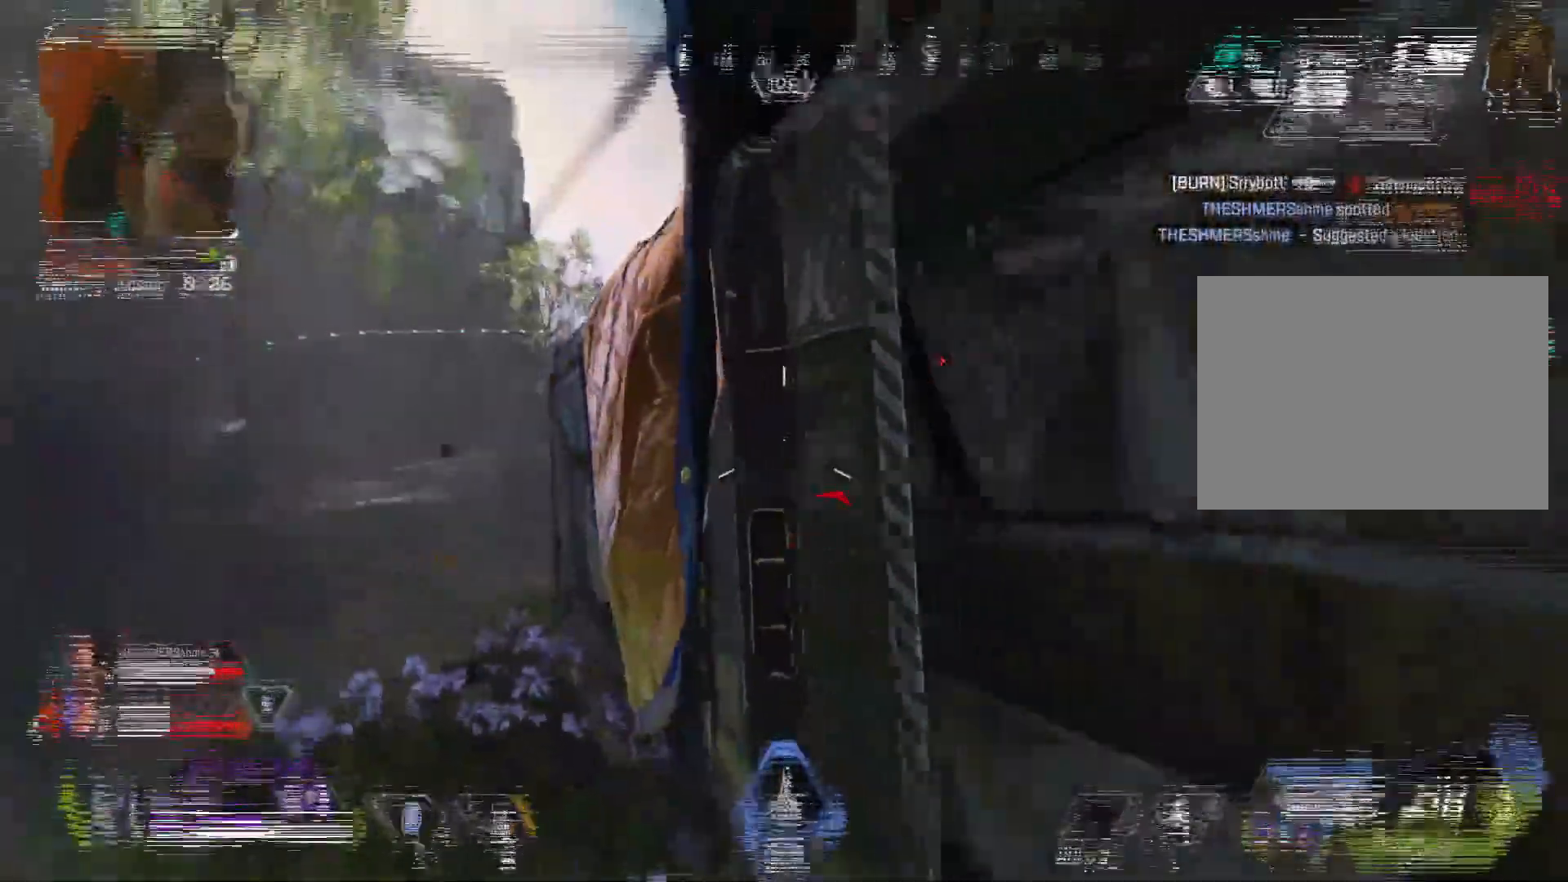
{"dt_ms": 501, "buttons": [], "left_stick": "up-right", "events": [[250, "left_stick", "right"], [367, "B", "down"], [417, "B", "up"], [434, "left_stick", "up-right"]]}
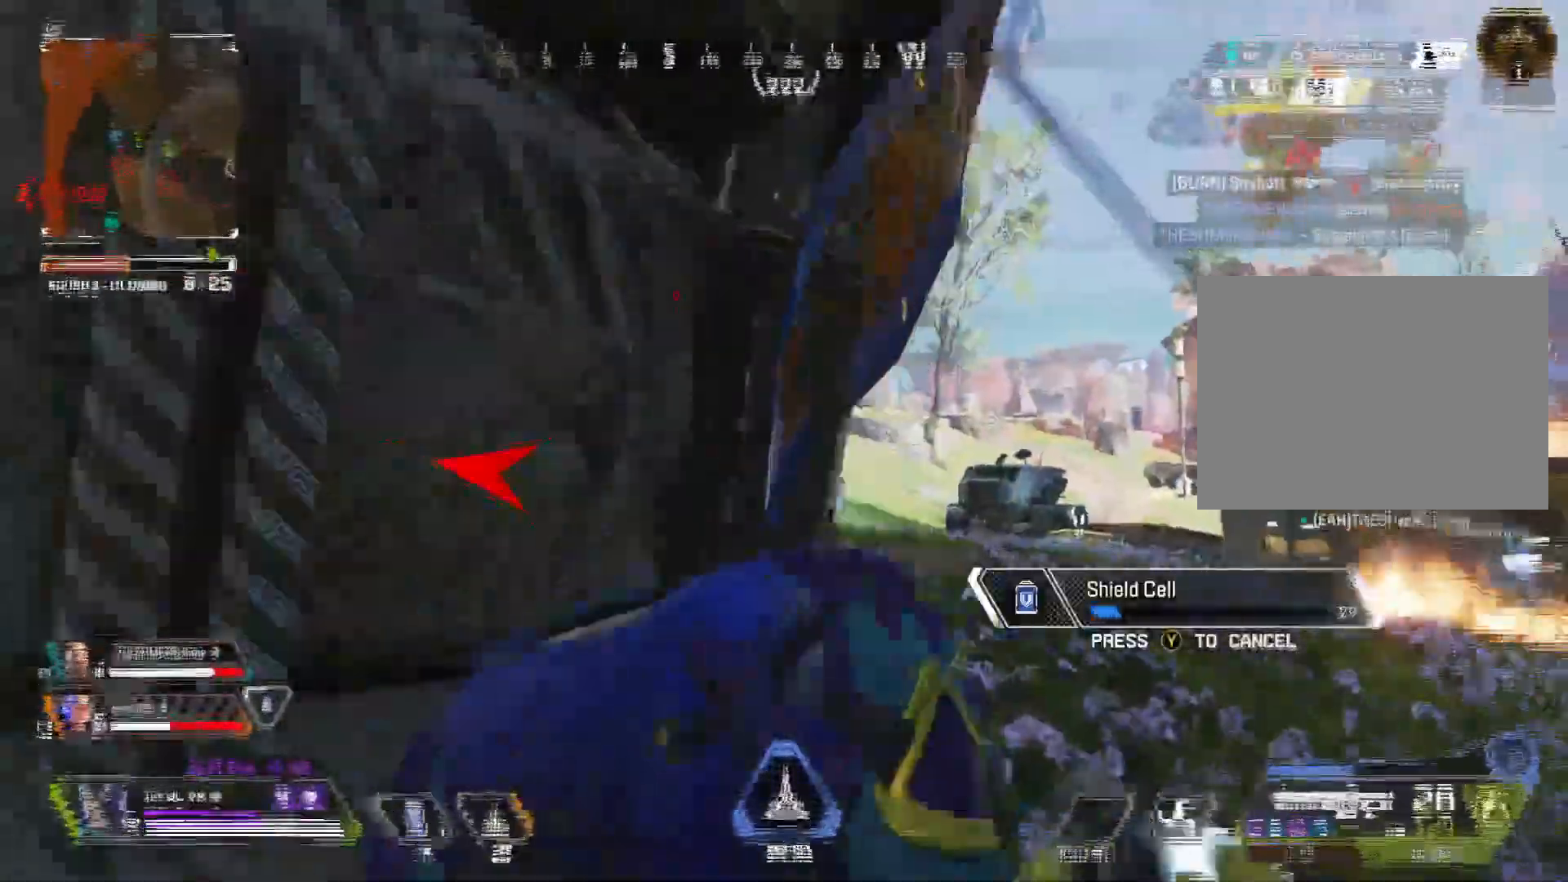
{"dt_ms": 500, "buttons": [], "left_stick": "center", "events": [[133, "left_stick", "up"], [450, "left_stick", "center"]]}
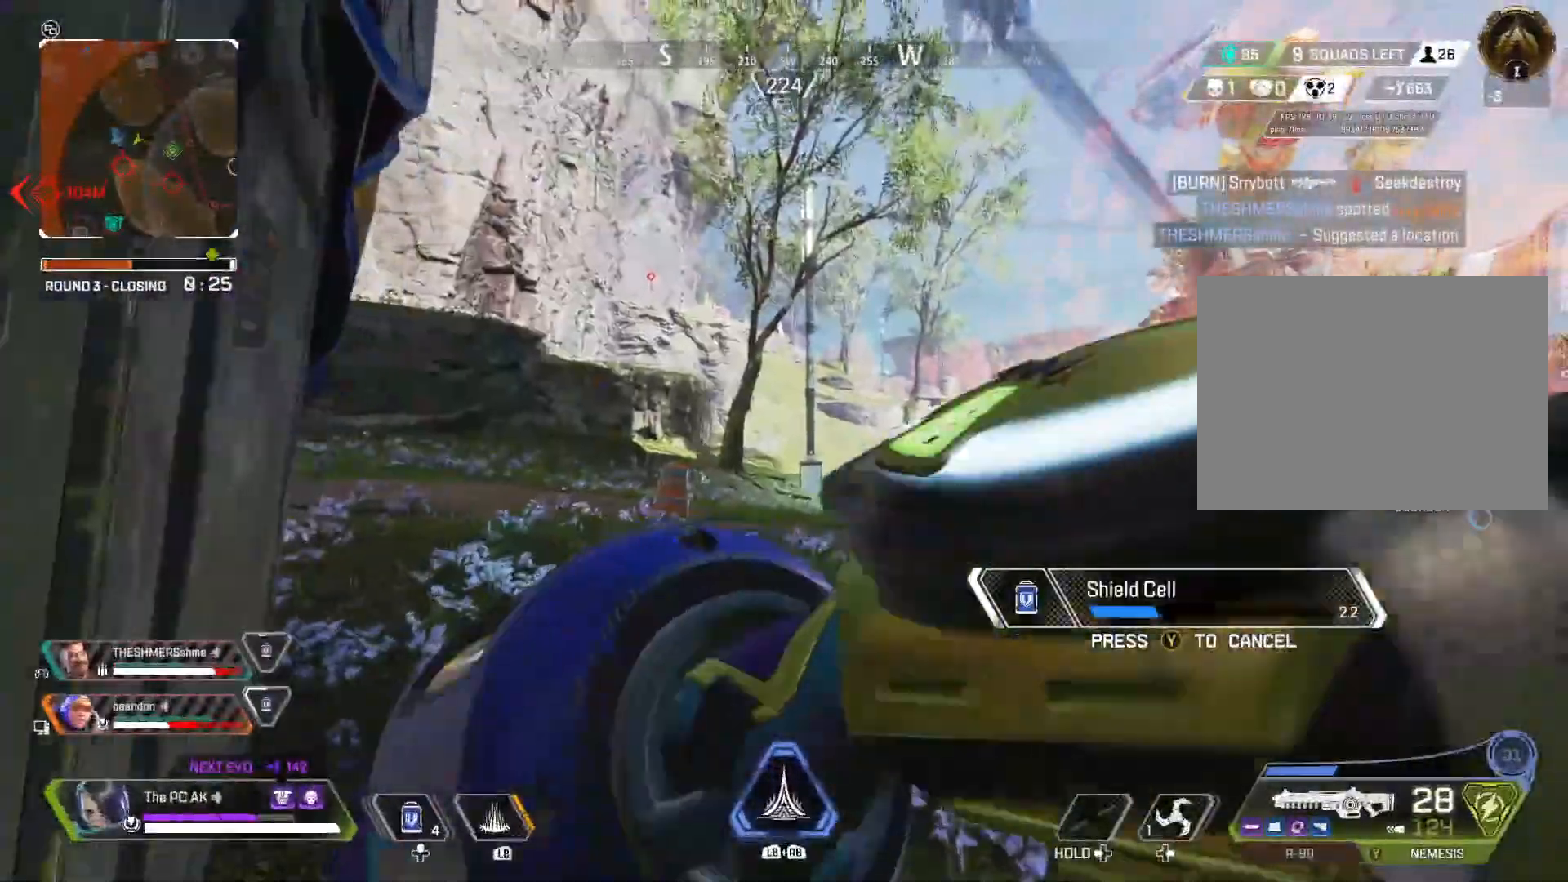
{"dt_ms": 501, "buttons": [], "left_stick": "up-left", "events": [[83, "left_stick", "down-left"], [267, "left_stick", "down-right"], [367, "left_stick", "up-right"], [417, "left_stick", "up-left"]]}
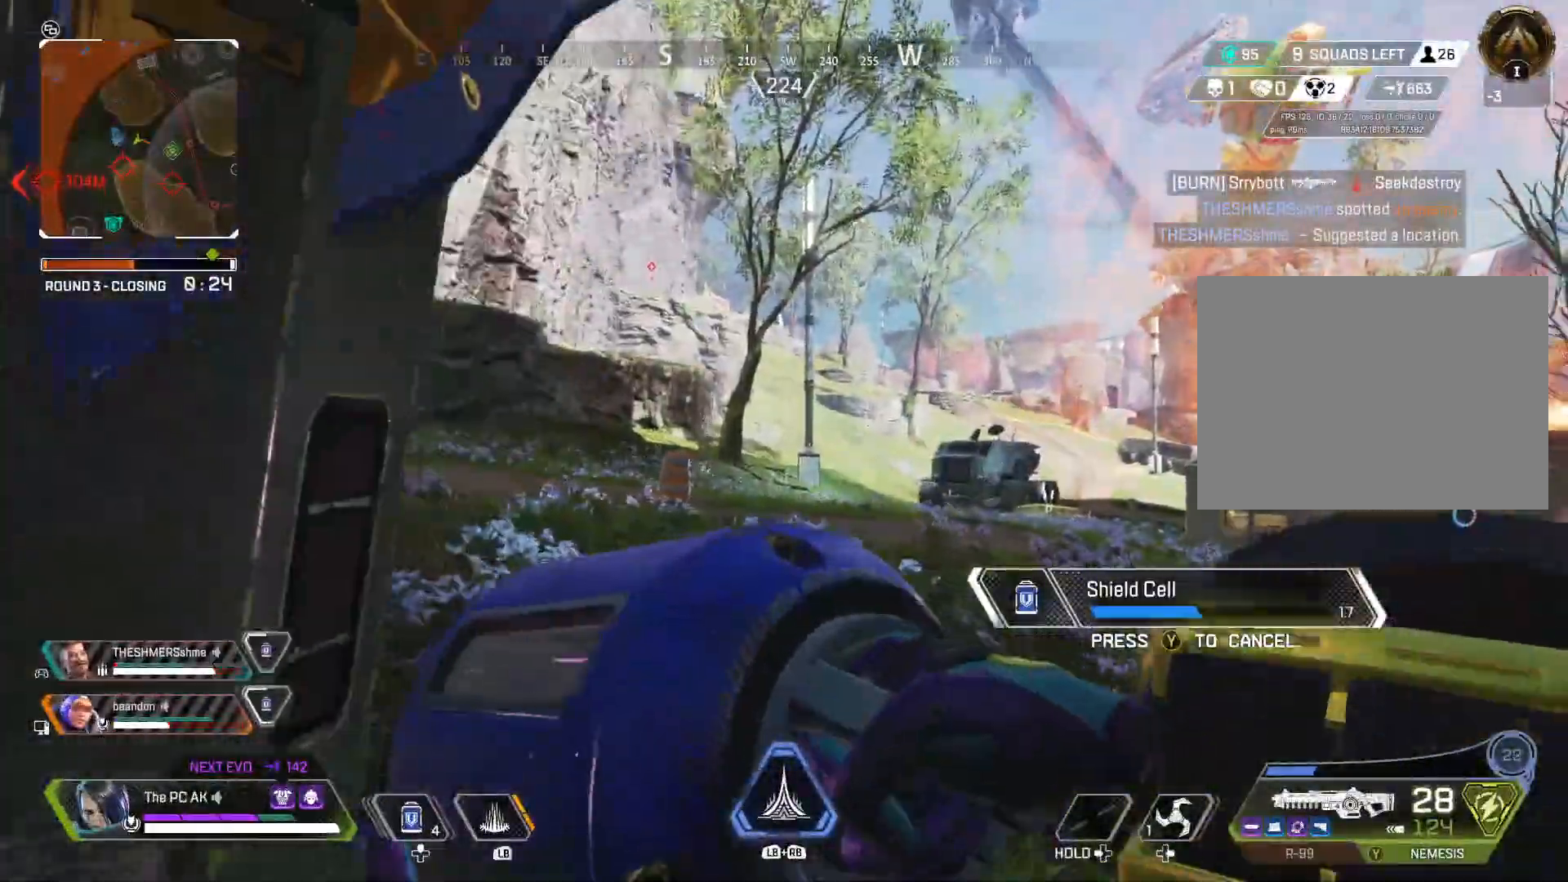
{"dt_ms": 500, "buttons": [], "left_stick": "up-left"}
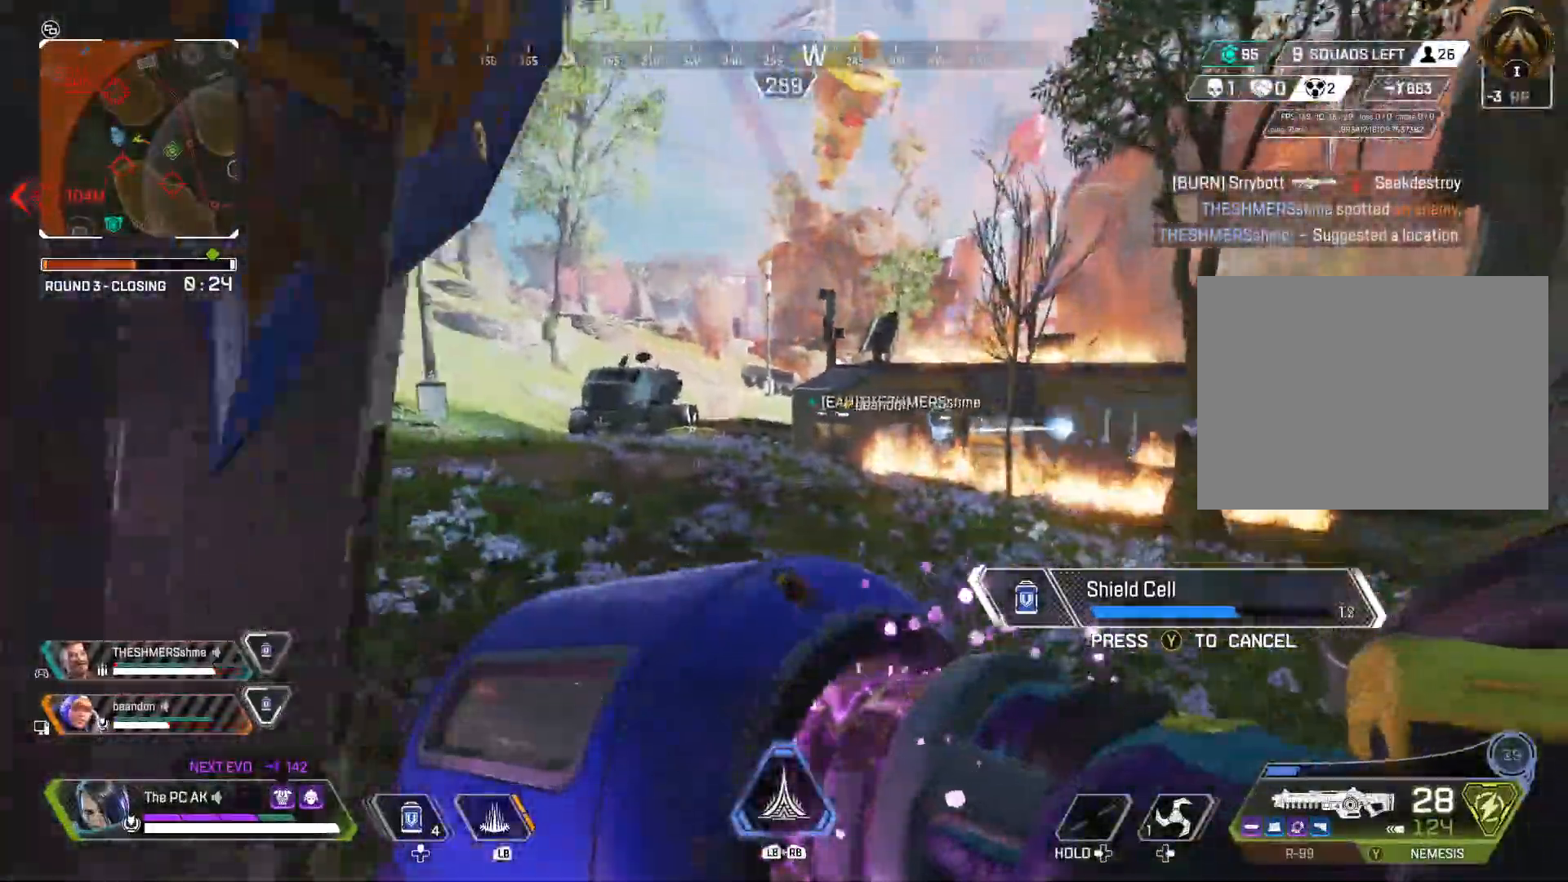
{"dt_ms": 501, "buttons": [], "left_stick": "down", "events": [[250, "left_stick", "down-left"], [317, "left_stick", "down"]]}
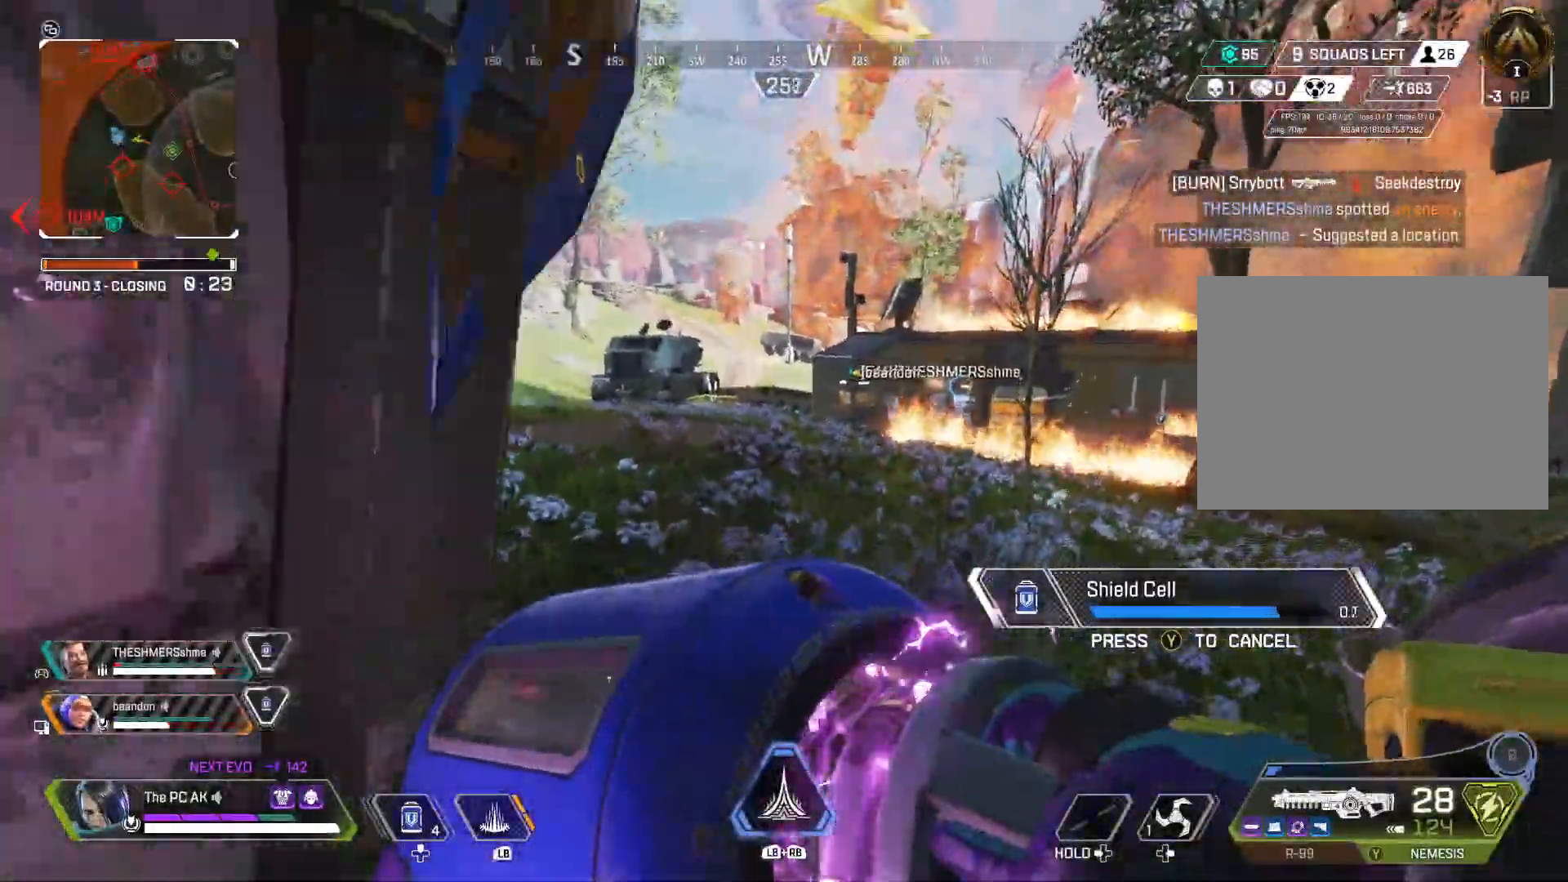
{"dt_ms": 500, "buttons": [], "left_stick": "down", "events": [[333, "left_stick", "down-right"], [500, "left_stick", "down"]]}
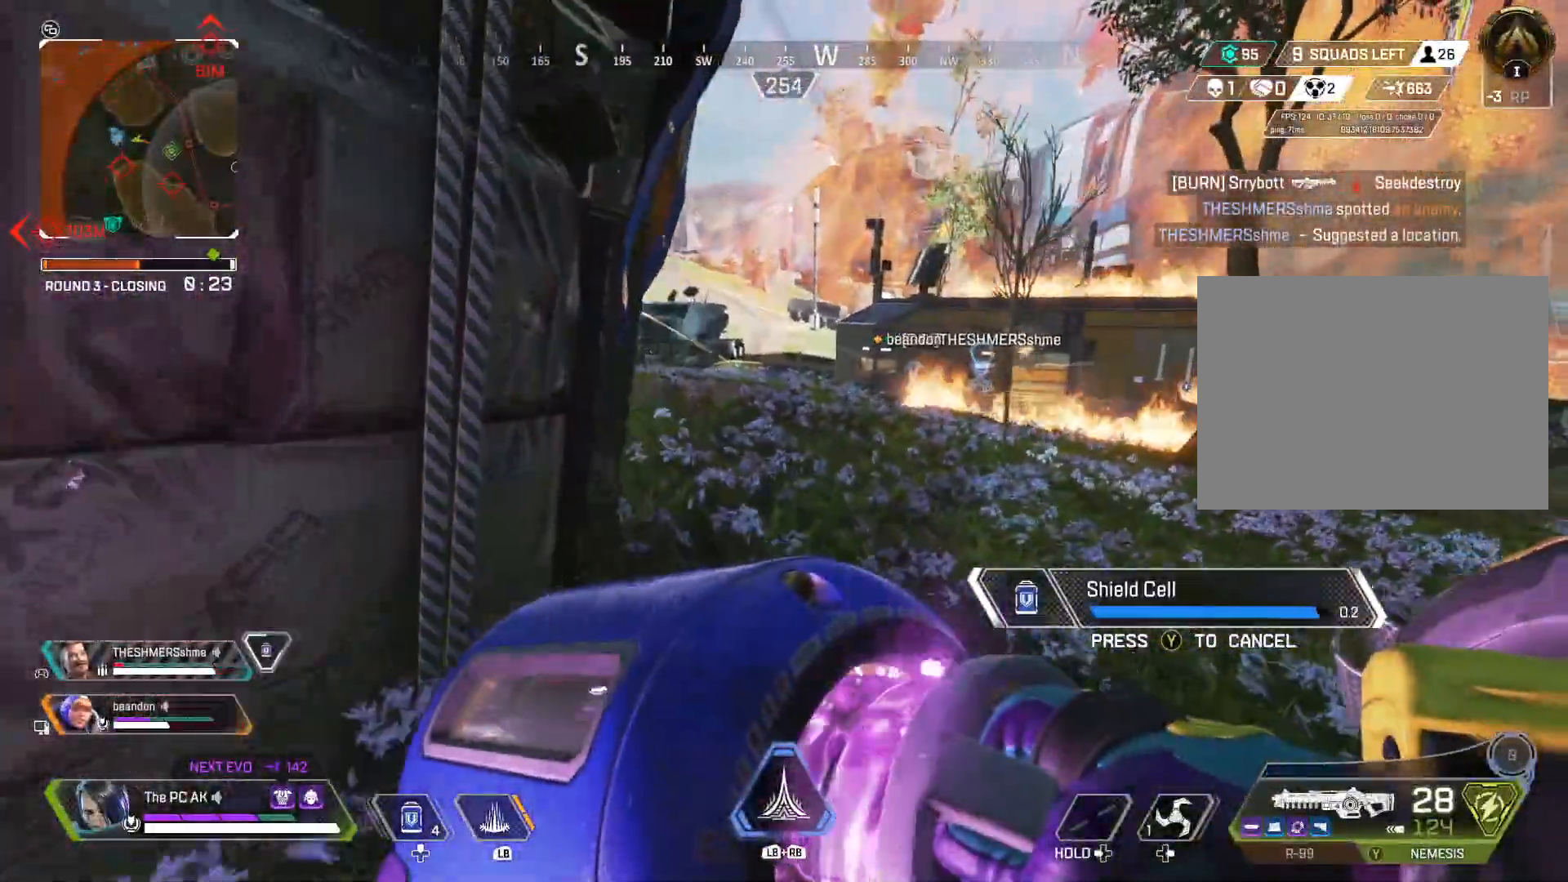
{"dt_ms": 984, "buttons": [], "left_stick": "down"}
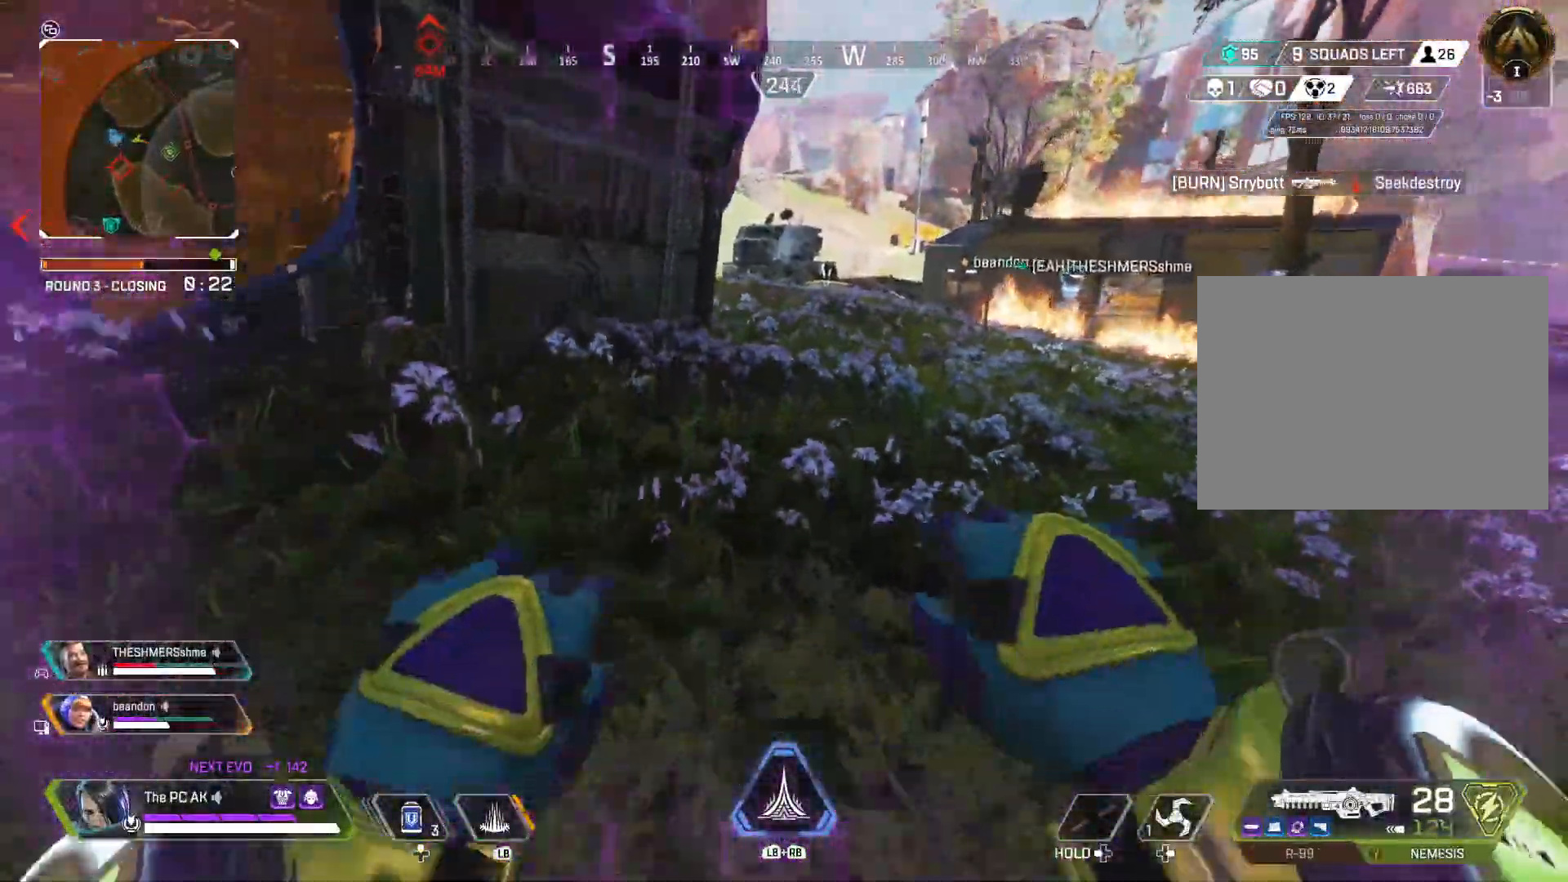
{"dt_ms": 501, "buttons": [], "left_stick": "down", "events": [[84, "left_stick", "down-right"], [484, "left_stick", "down"]]}
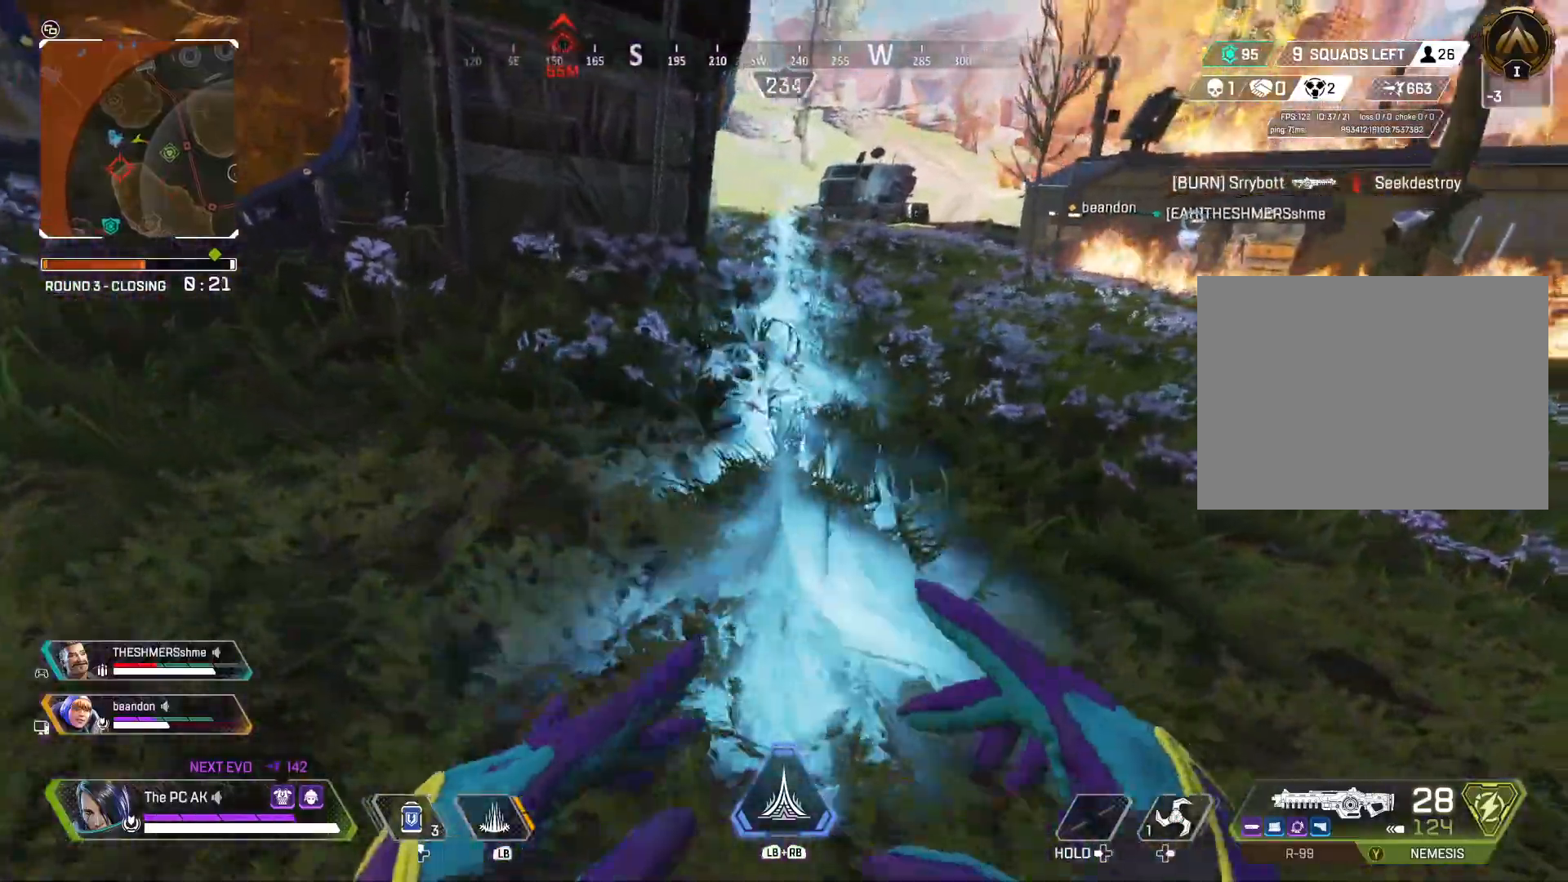
{"dt_ms": 500, "buttons": [], "left_stick": "up", "events": [[284, "left_stick", "right"], [334, "left_stick", "up-right"], [467, "left_stick", "up"]]}
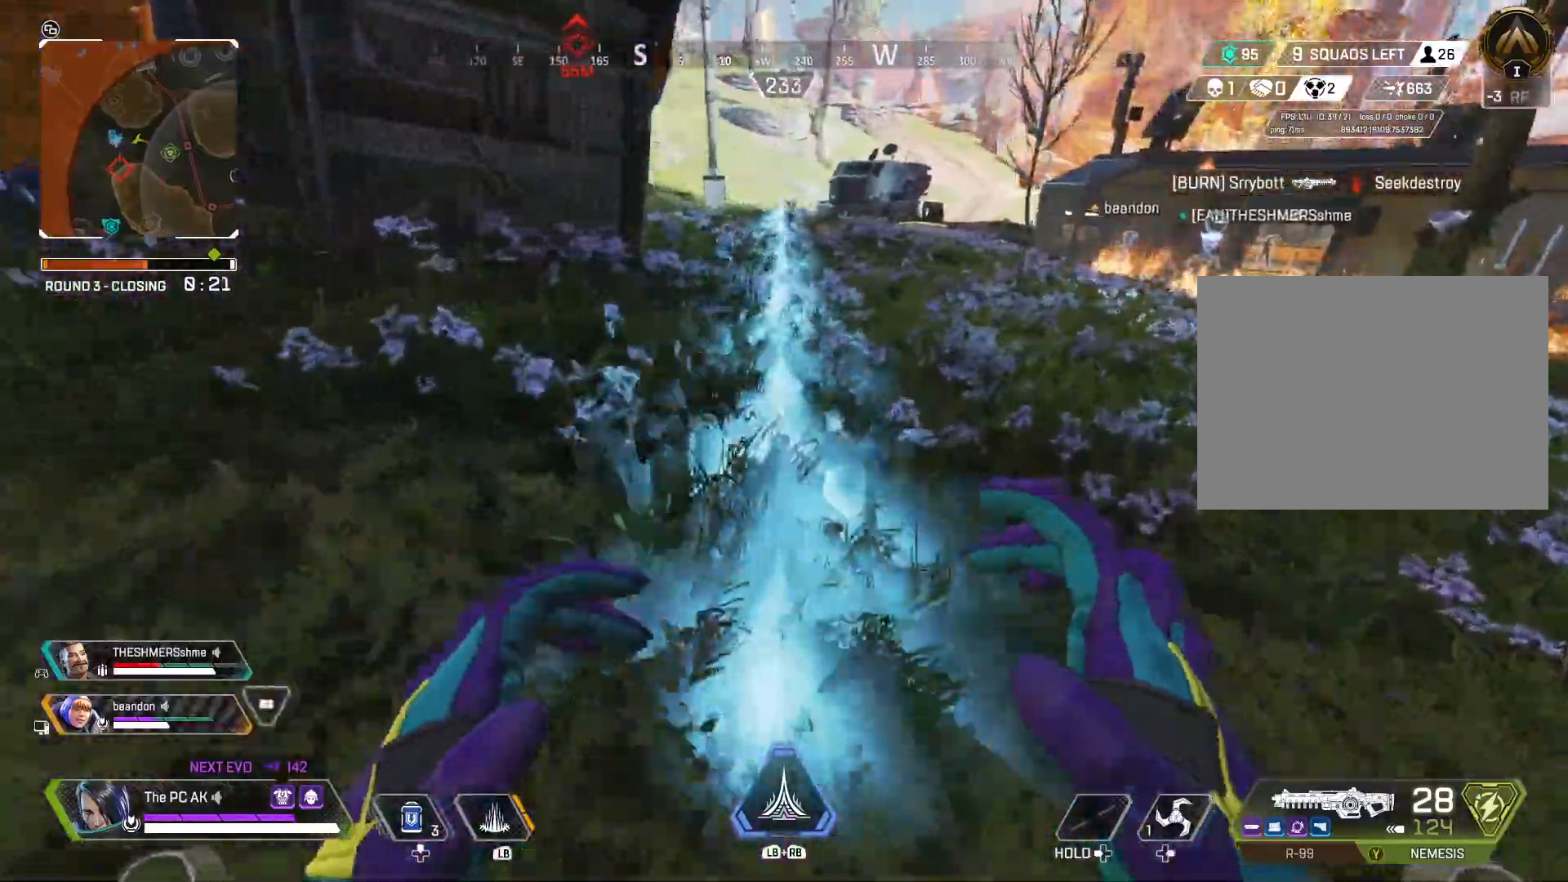
{"dt_ms": 501, "buttons": [], "left_stick": "up-left", "events": [[67, "left_stick", "up-left"]]}
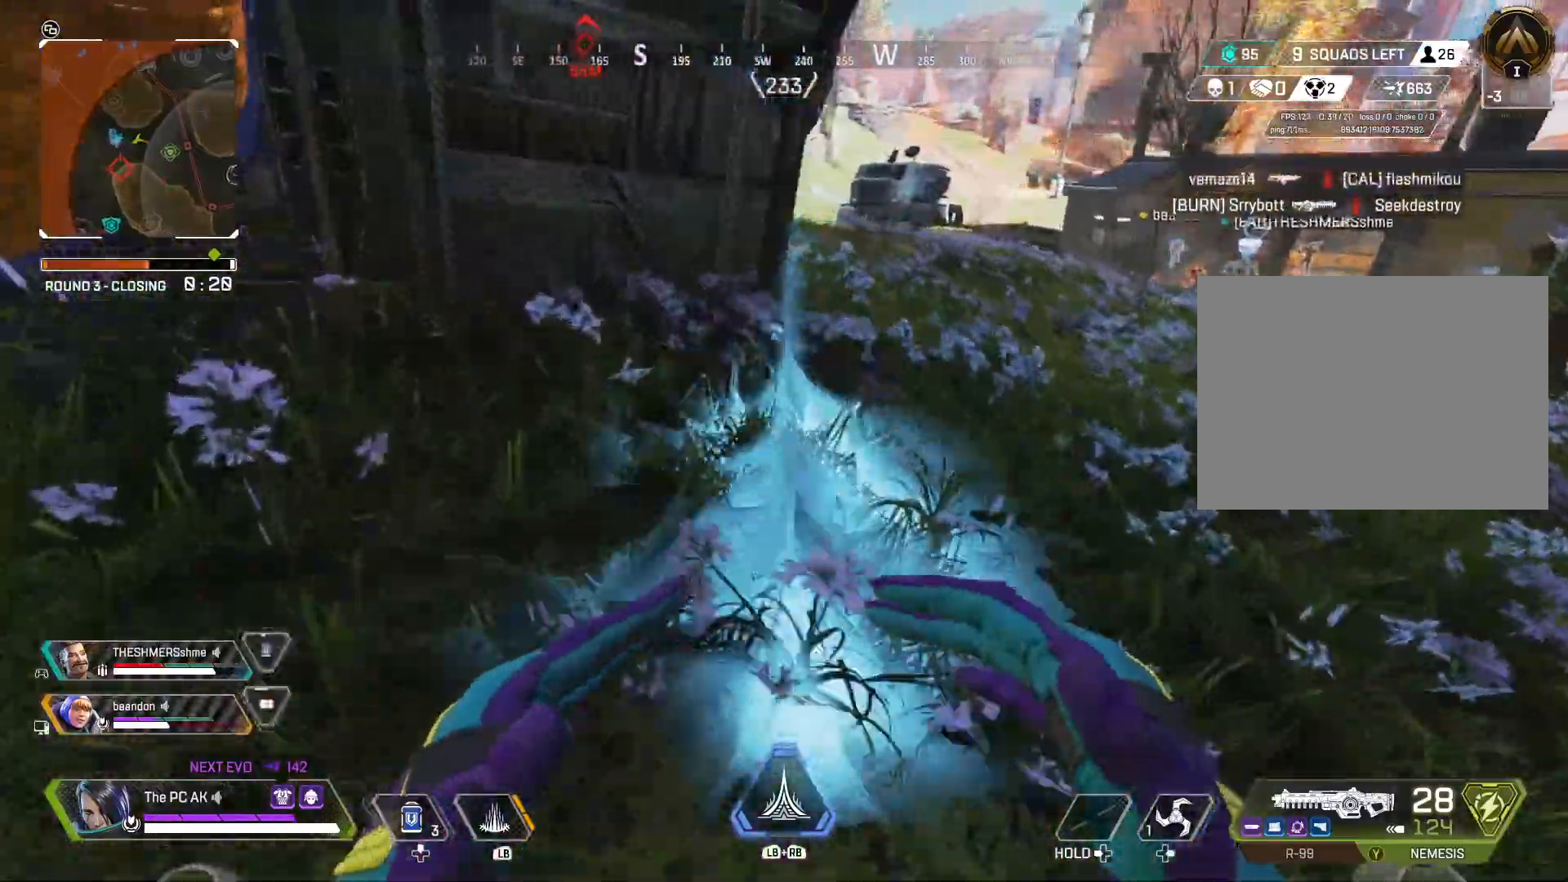
{"dt_ms": 500, "buttons": [], "left_stick": "up", "events": [[17, "left_stick", "up"], [367, "B", "down"], [450, "B", "up"]]}
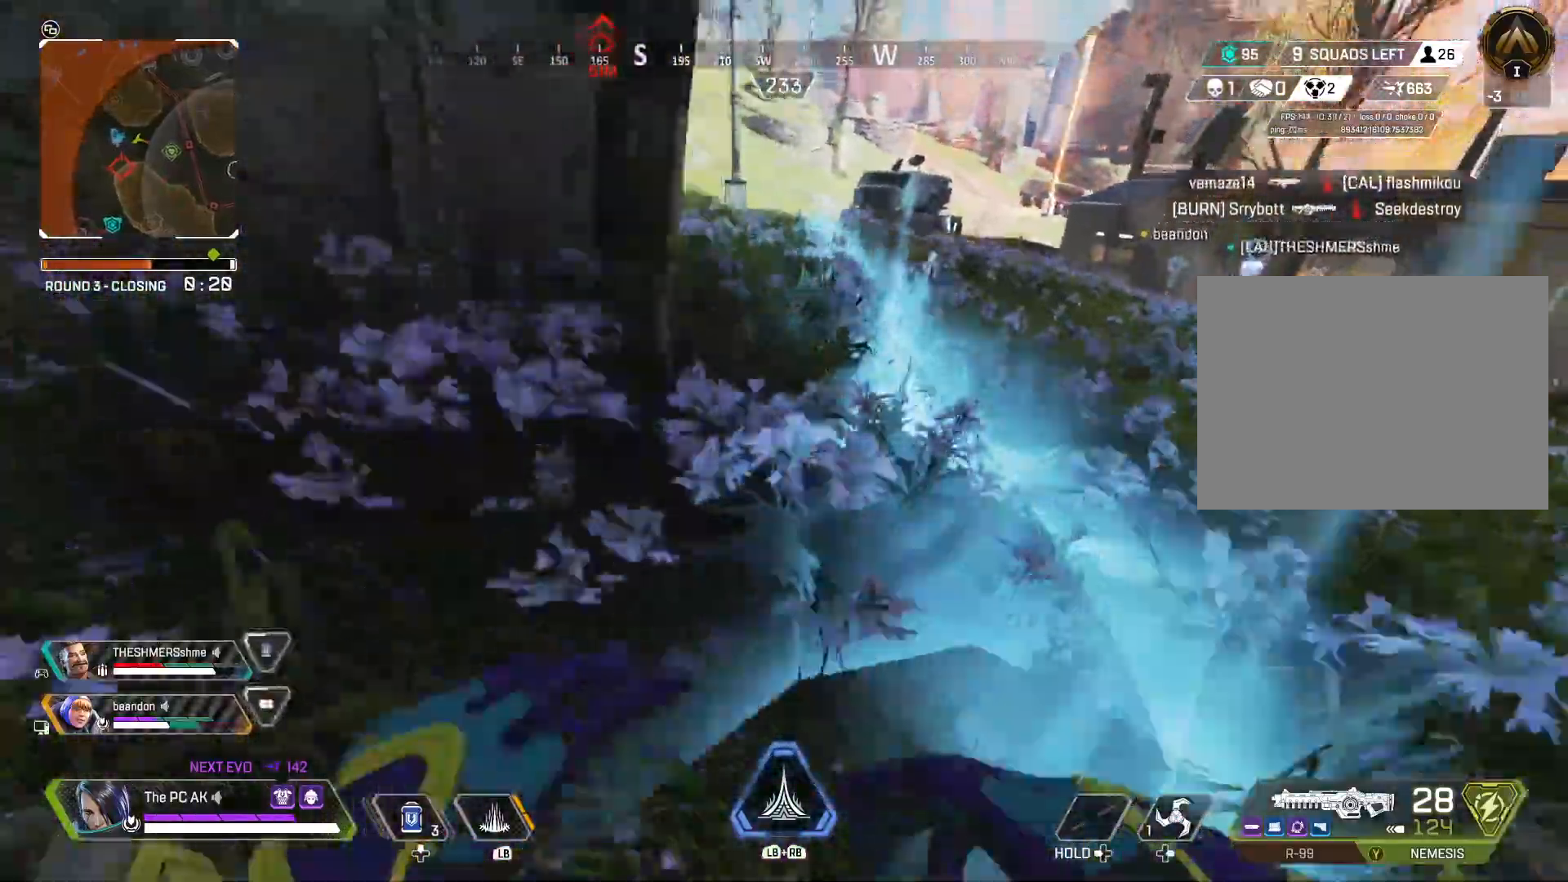
{"dt_ms": 501, "buttons": [], "left_stick": "up", "events": []}
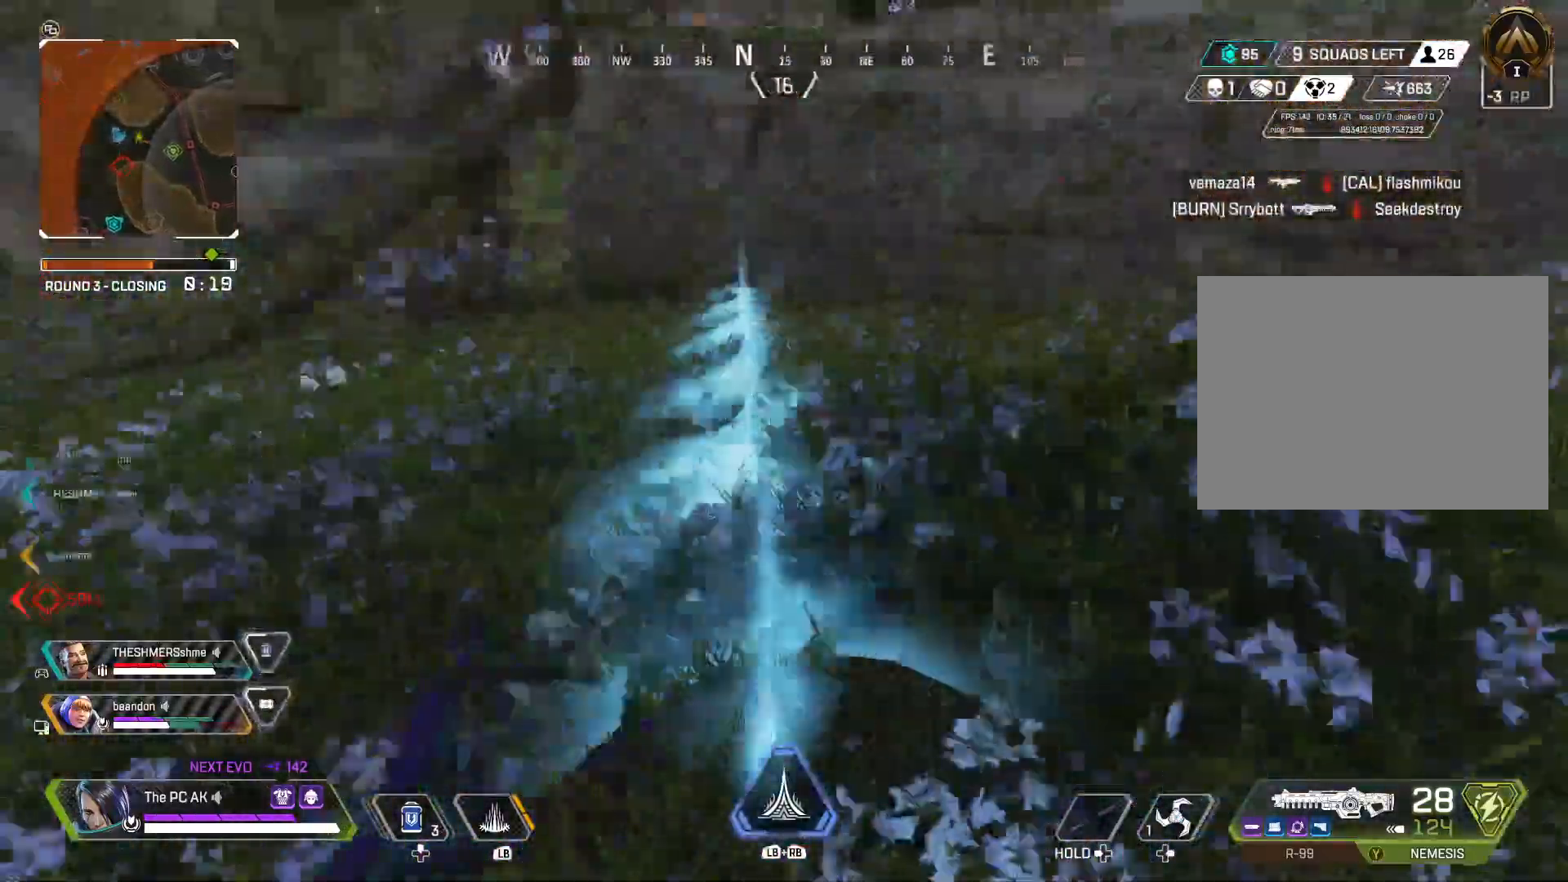
{"dt_ms": 500, "buttons": [], "left_stick": "down-left", "events": [[183, "left_stick", "left"], [300, "left_stick", "down"], [434, "left_stick", "down-left"]]}